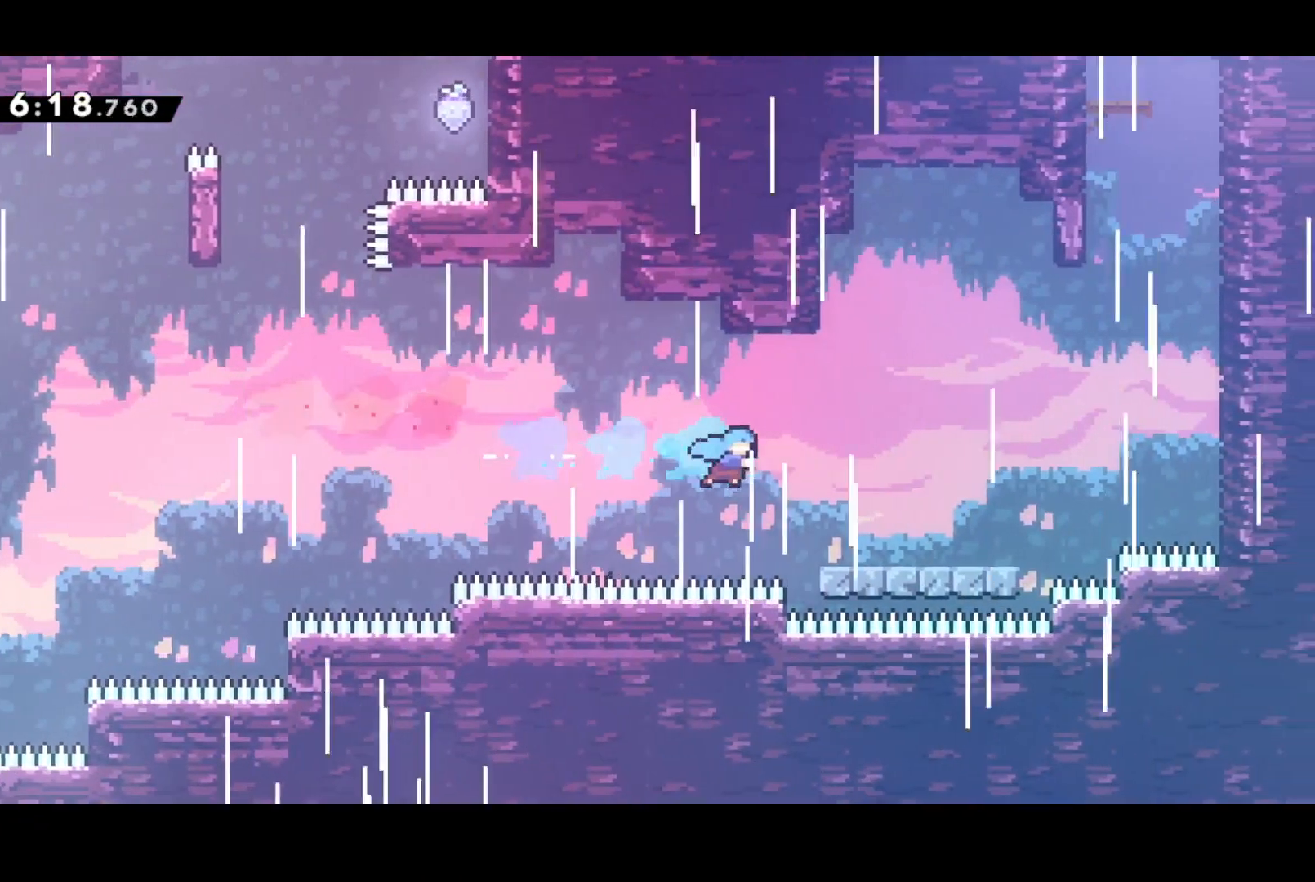
Gameplay with a controller (PlayStation layout); each line is a JSON object with the inputs held at the frame after it. "events" lists button and stick changes between this image and that frame as [ms after this image, input, new state], when the widget could be followed in between. Not read: right_stick.
{"buttons": ["CROSS", "DPAD_RIGHT"], "left_stick": "center", "events": [[100, "SQUARE", "up"], [233, "SQUARE", "down"], [433, "CROSS", "down"], [467, "SQUARE", "up"]]}
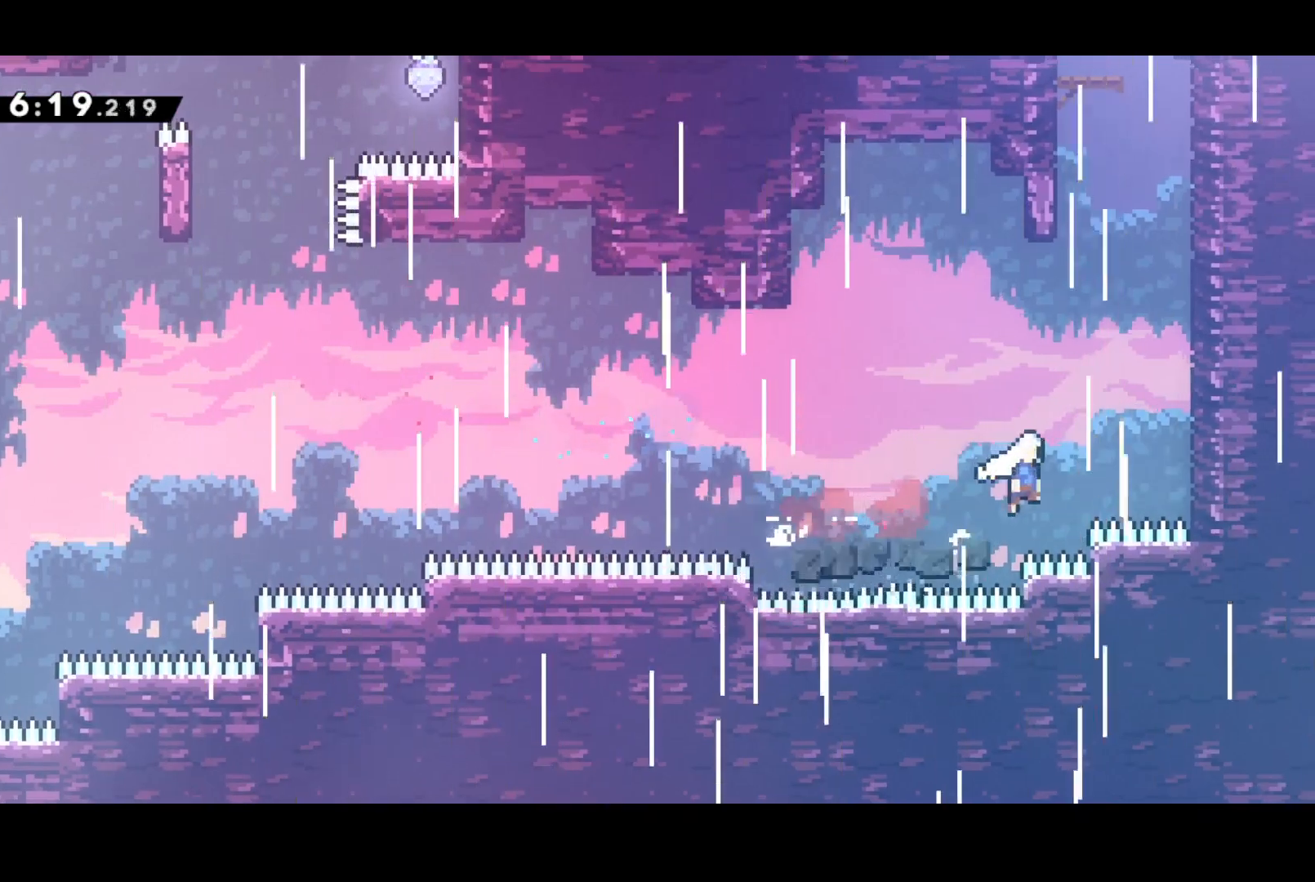
{"buttons": ["CROSS", "DPAD_UP", "DPAD_LEFT"], "left_stick": "center", "events": [[117, "DPAD_UP", "down"], [167, "DPAD_RIGHT", "up"], [183, "SQUARE", "down"], [200, "CROSS", "up"], [317, "SQUARE", "up"], [350, "DPAD_LEFT", "down"], [400, "CROSS", "down"]]}
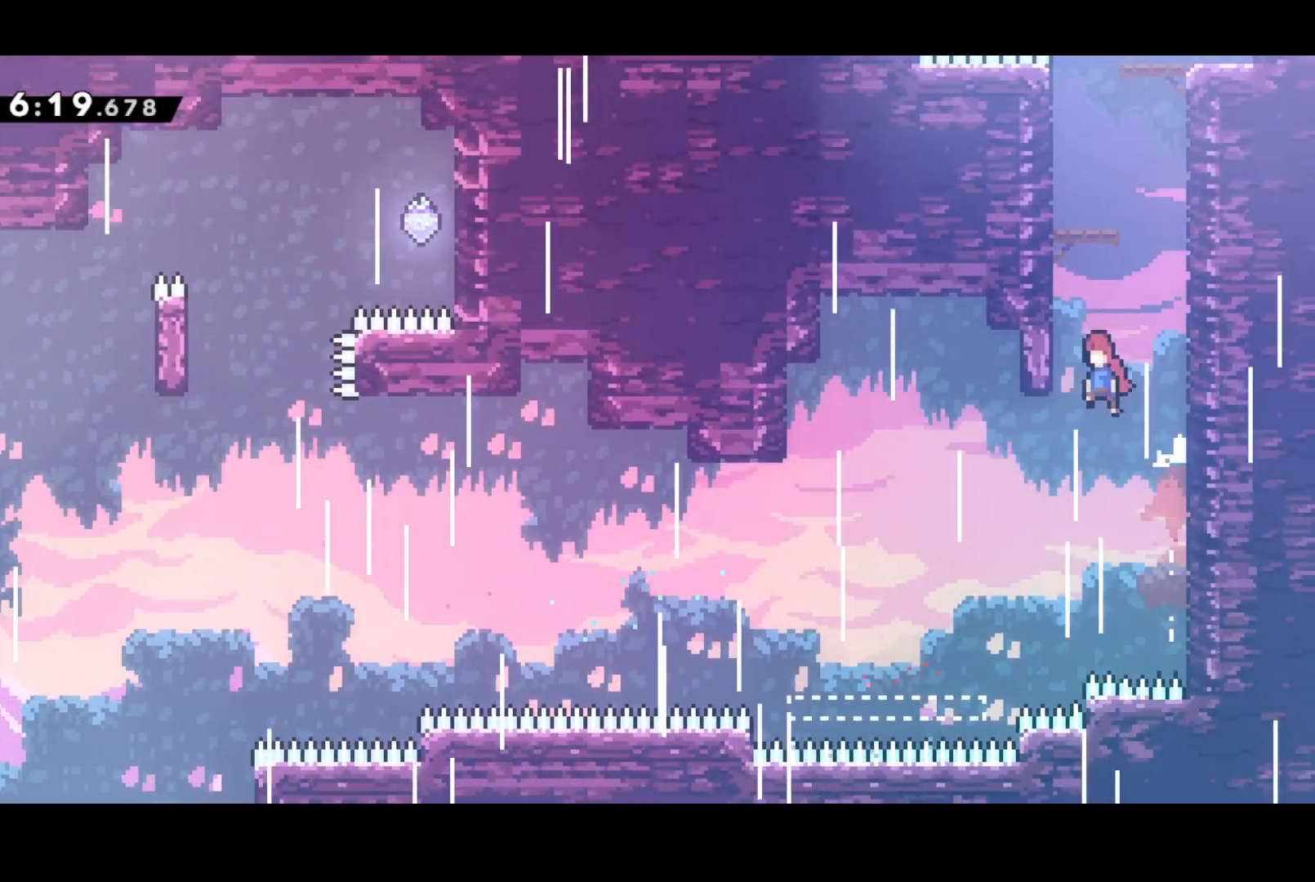
{"buttons": ["CROSS", "DPAD_RIGHT"], "left_stick": "center", "events": [[133, "DPAD_LEFT", "up"], [167, "SQUARE", "down"], [200, "CROSS", "up"], [267, "SQUARE", "up"], [350, "CROSS", "down"], [367, "DPAD_RIGHT", "down"], [417, "DPAD_UP", "up"]]}
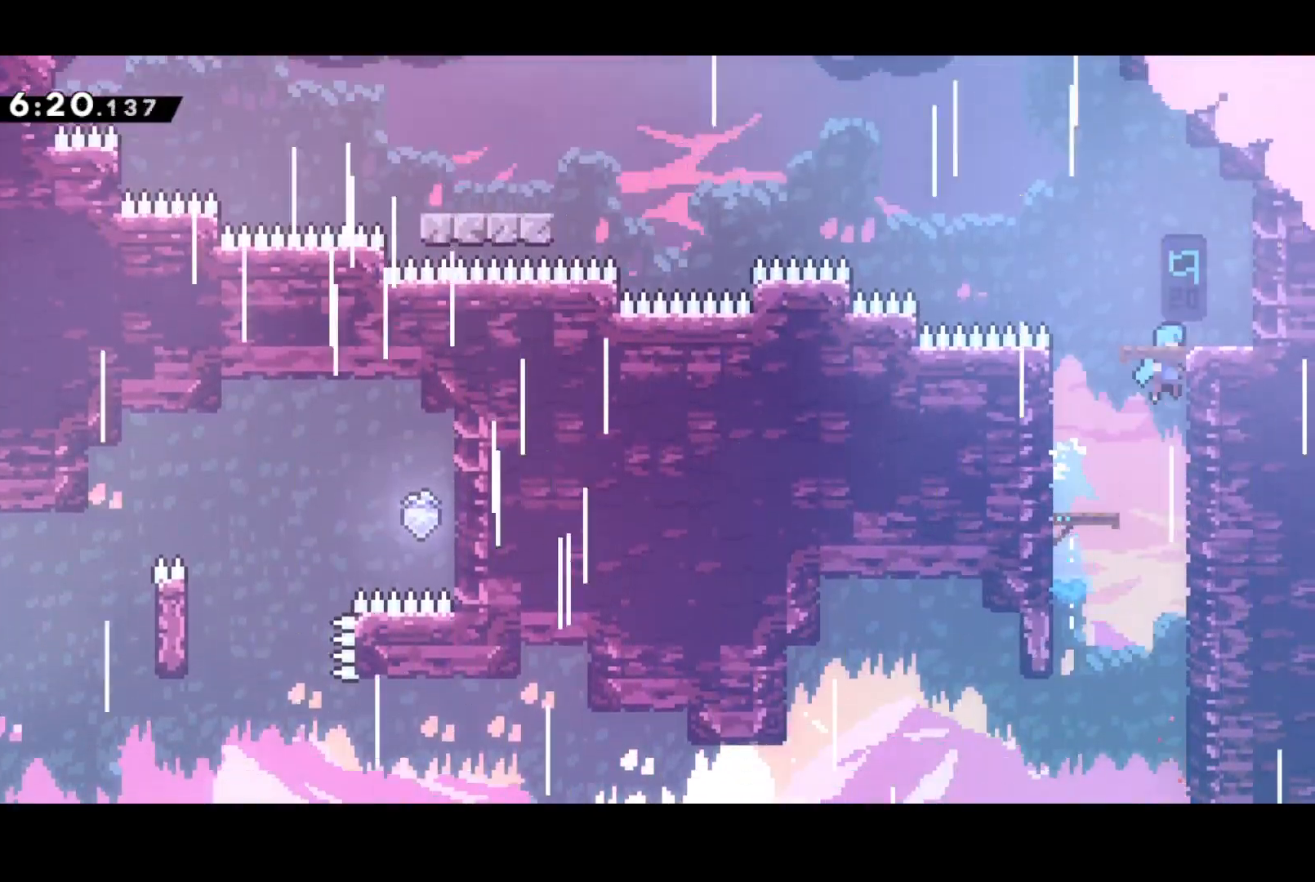
{"buttons": ["SQUARE", "DPAD_LEFT"], "left_stick": "center", "events": [[83, "CROSS", "up"], [233, "DPAD_RIGHT", "up"], [367, "SQUARE", "down"], [417, "DPAD_DOWN", "down"], [417, "DPAD_LEFT", "down"], [500, "DPAD_DOWN", "up"]]}
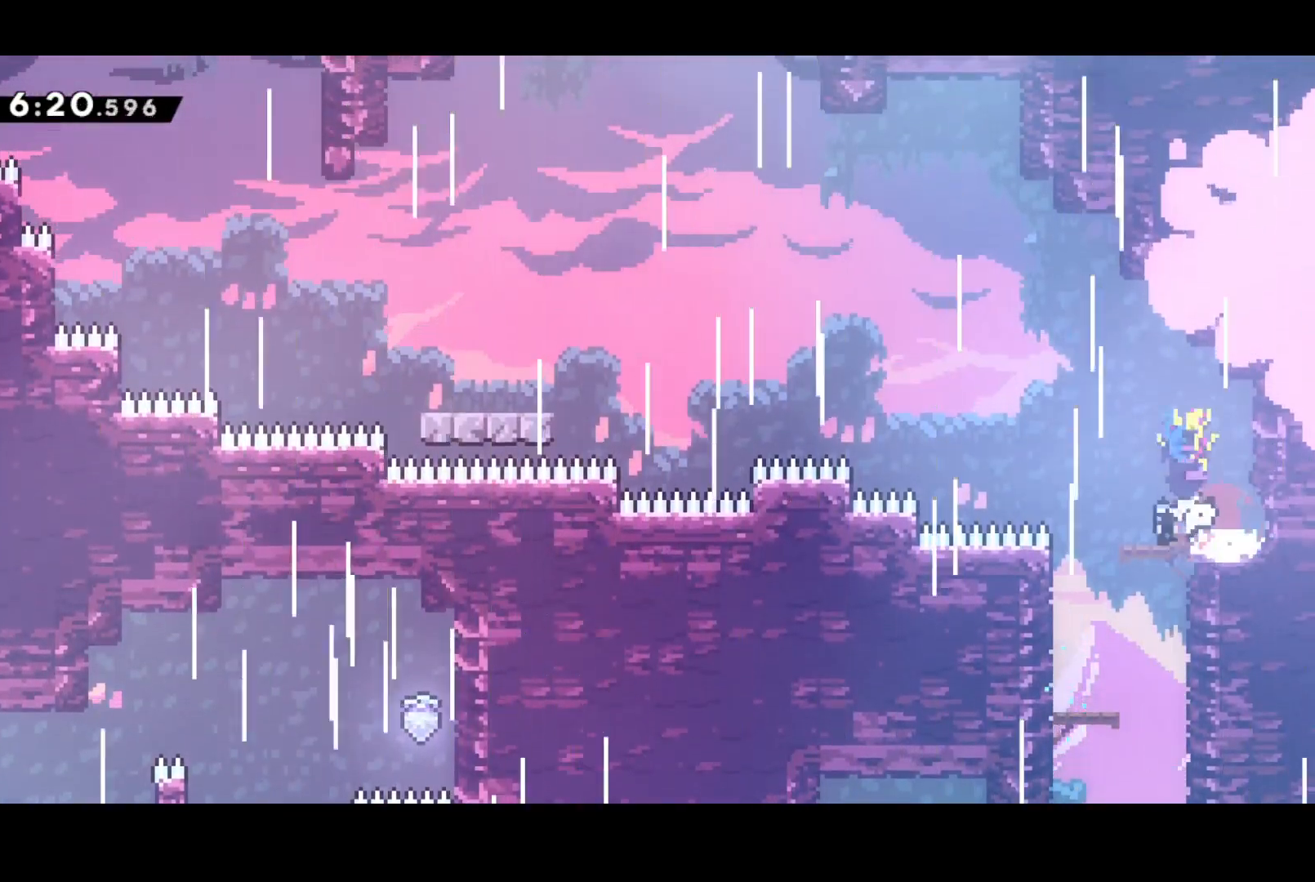
{"buttons": ["DPAD_LEFT"], "left_stick": "center", "events": [[67, "DPAD_UP", "down"], [83, "CROSS", "down"], [83, "SQUARE", "up"], [267, "SQUARE", "down"], [283, "CROSS", "up"], [400, "SQUARE", "up"], [433, "DPAD_UP", "up"]]}
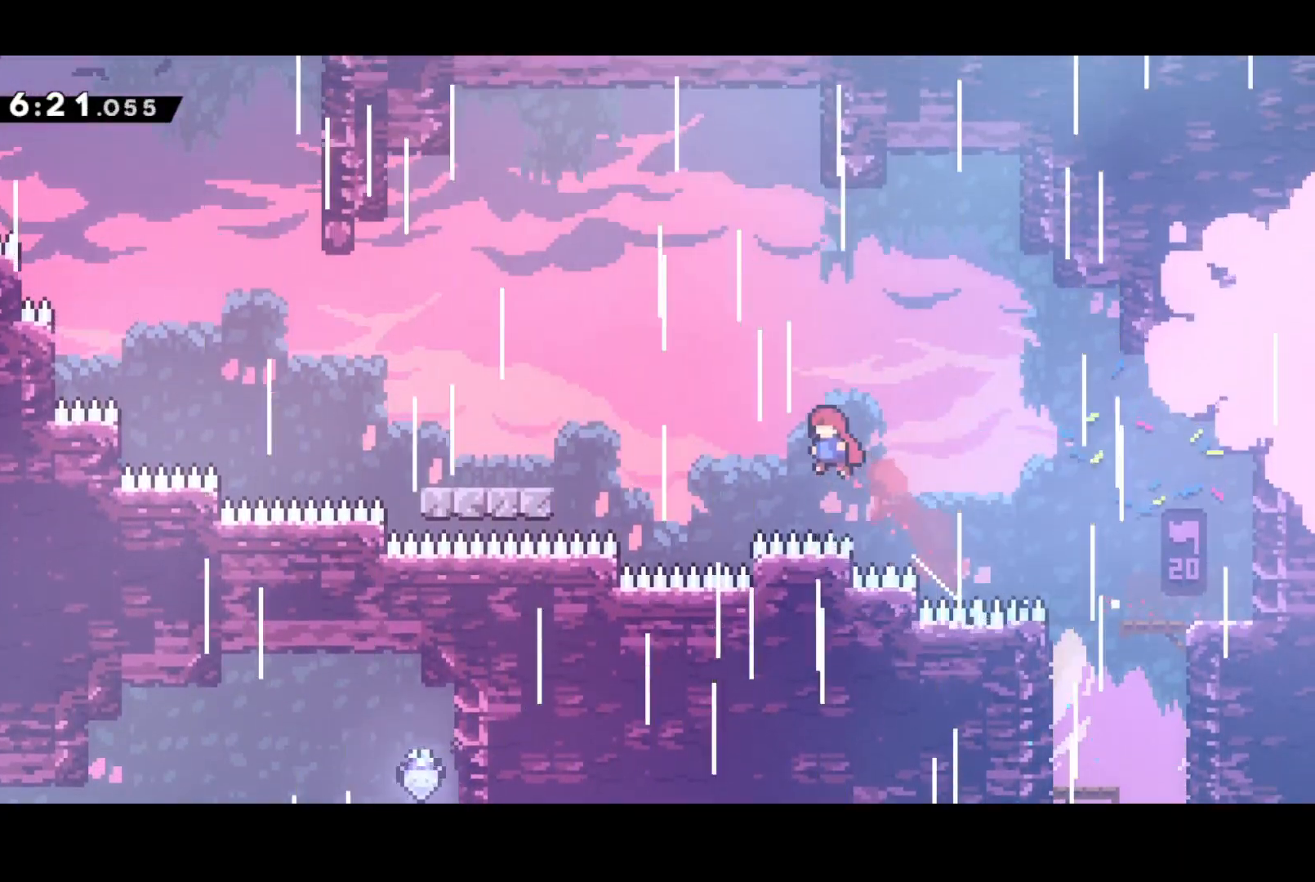
{"buttons": ["CROSS", "R2", "DPAD_LEFT"], "left_stick": "center", "events": [[50, "SQUARE", "down"], [317, "SQUARE", "up"], [417, "R2", "down"], [450, "CROSS", "down"]]}
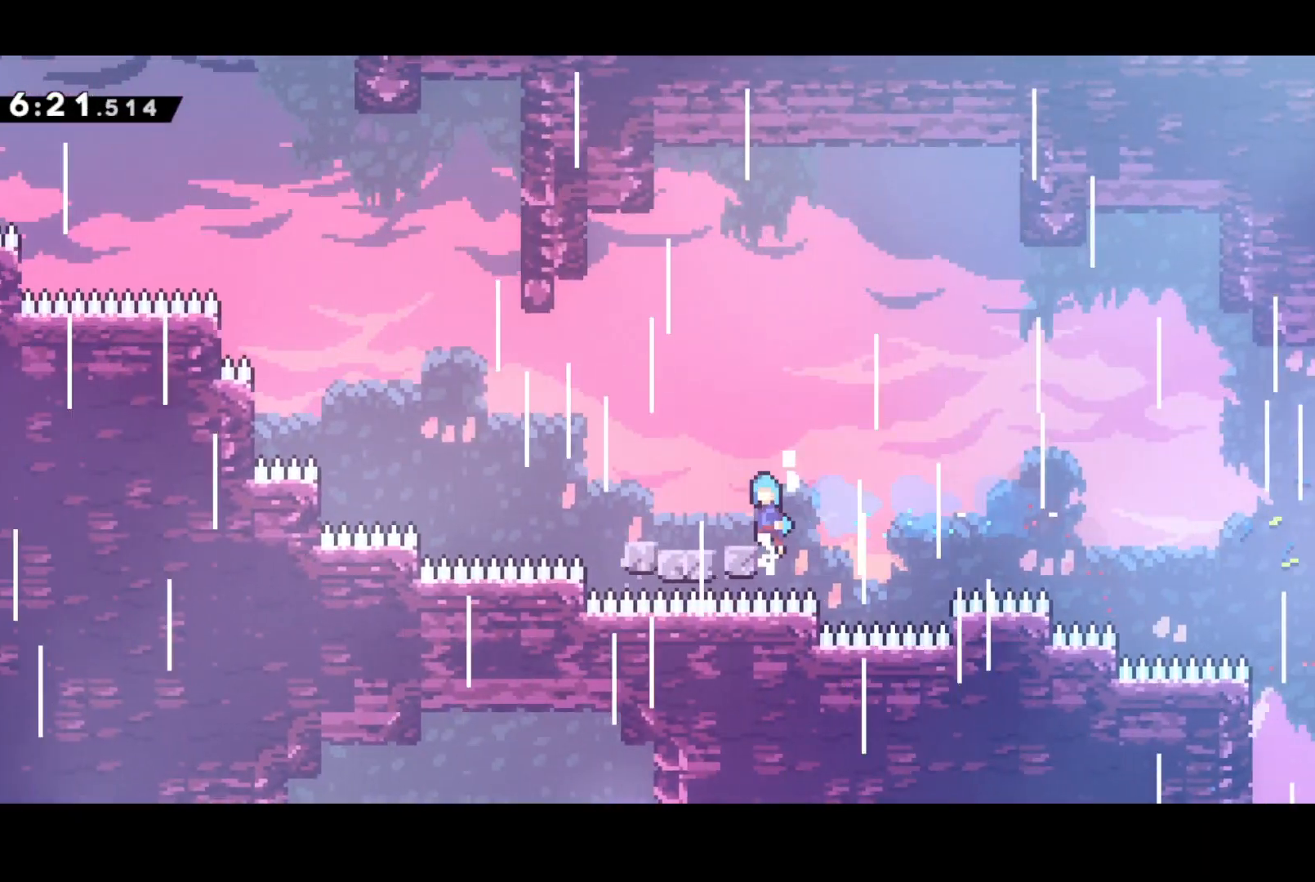
{"buttons": ["CROSS", "DPAD_LEFT"], "left_stick": "center", "events": [[100, "CROSS", "up"], [100, "R2", "up"], [383, "CROSS", "down"]]}
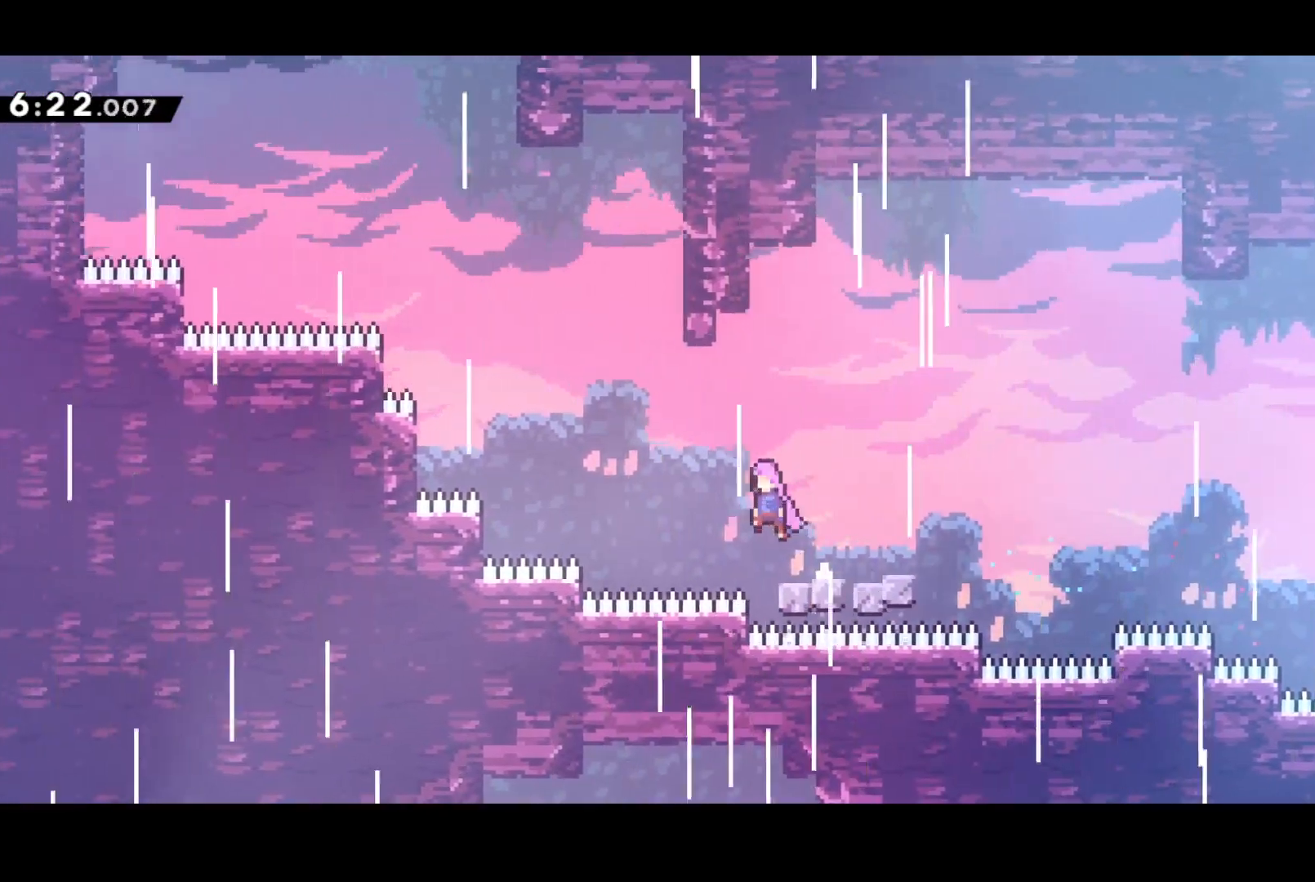
{"buttons": ["CROSS", "DPAD_LEFT"], "left_stick": "center", "events": [[200, "DPAD_UP", "down"], [267, "DPAD_LEFT", "up"], [267, "SQUARE", "down"], [300, "CROSS", "up"], [367, "SQUARE", "up"], [433, "DPAD_LEFT", "down"], [450, "CROSS", "down"], [500, "DPAD_UP", "up"]]}
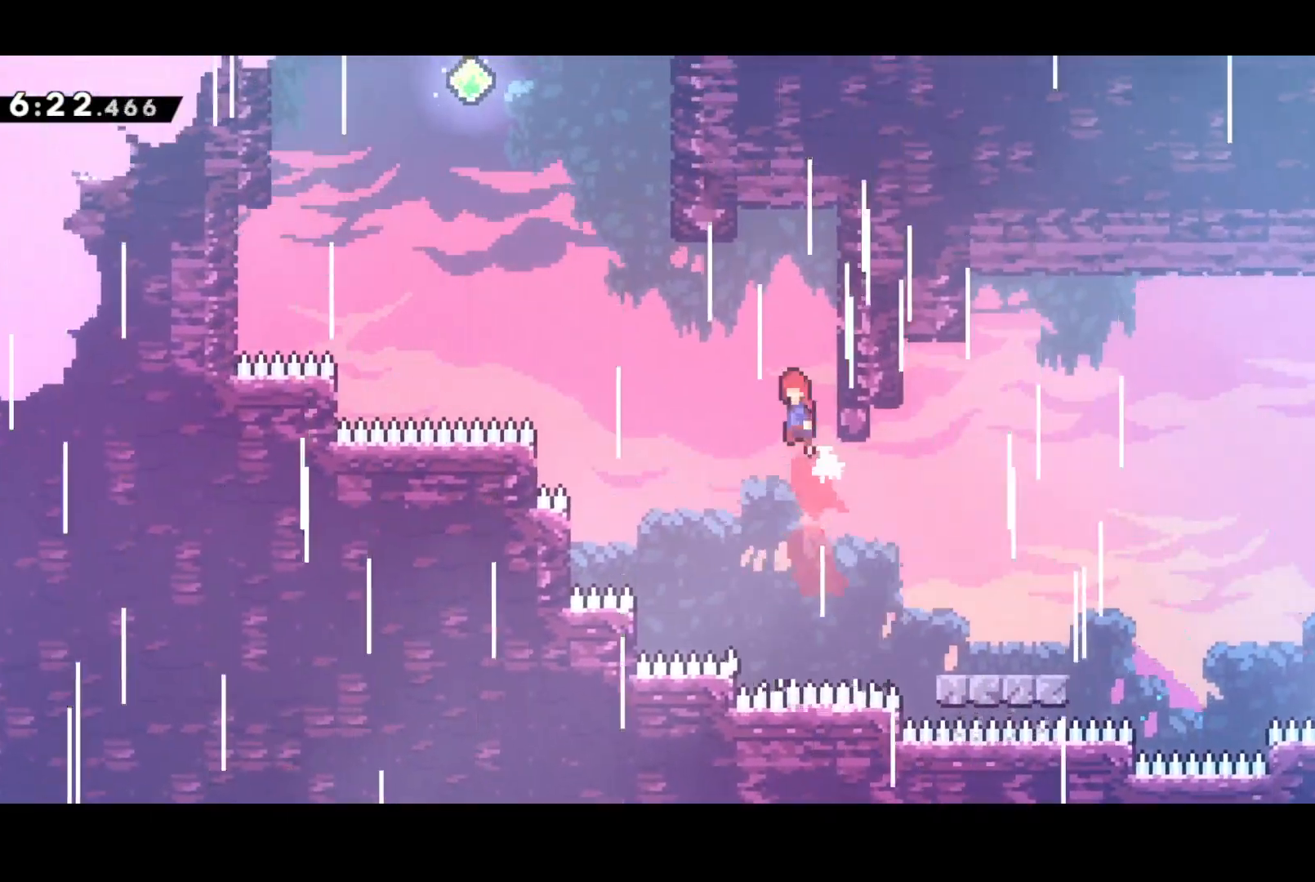
{"buttons": ["CROSS", "DPAD_UP", "DPAD_LEFT"], "left_stick": "center", "events": [[83, "DPAD_UP", "down"], [100, "CROSS", "up"], [267, "SQUARE", "down"], [283, "DPAD_LEFT", "up"], [367, "SQUARE", "up"], [400, "DPAD_LEFT", "down"], [450, "CROSS", "down"]]}
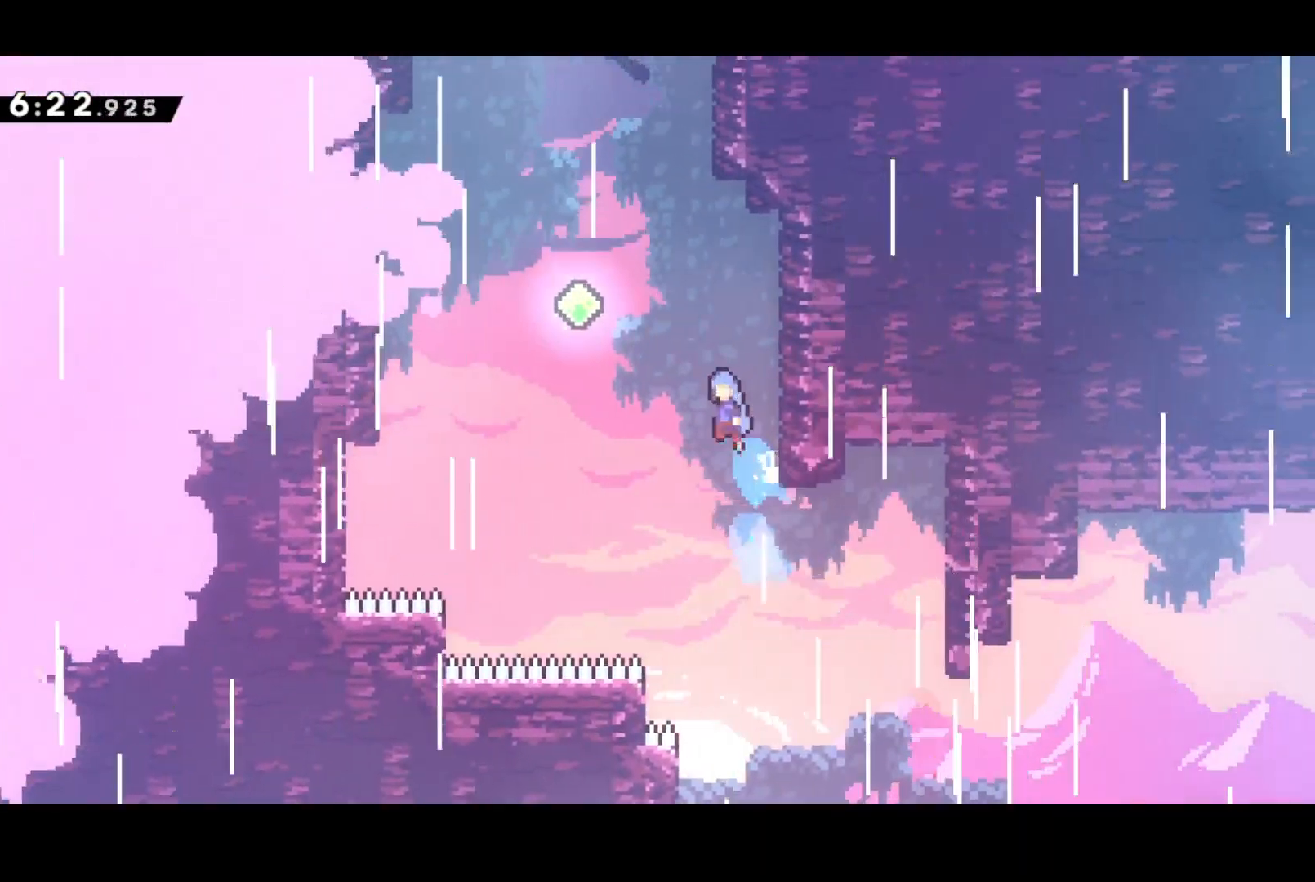
{"buttons": ["DPAD_UP"], "left_stick": "center", "events": [[133, "CROSS", "up"], [267, "DPAD_LEFT", "up"], [283, "SQUARE", "down"], [417, "SQUARE", "up"]]}
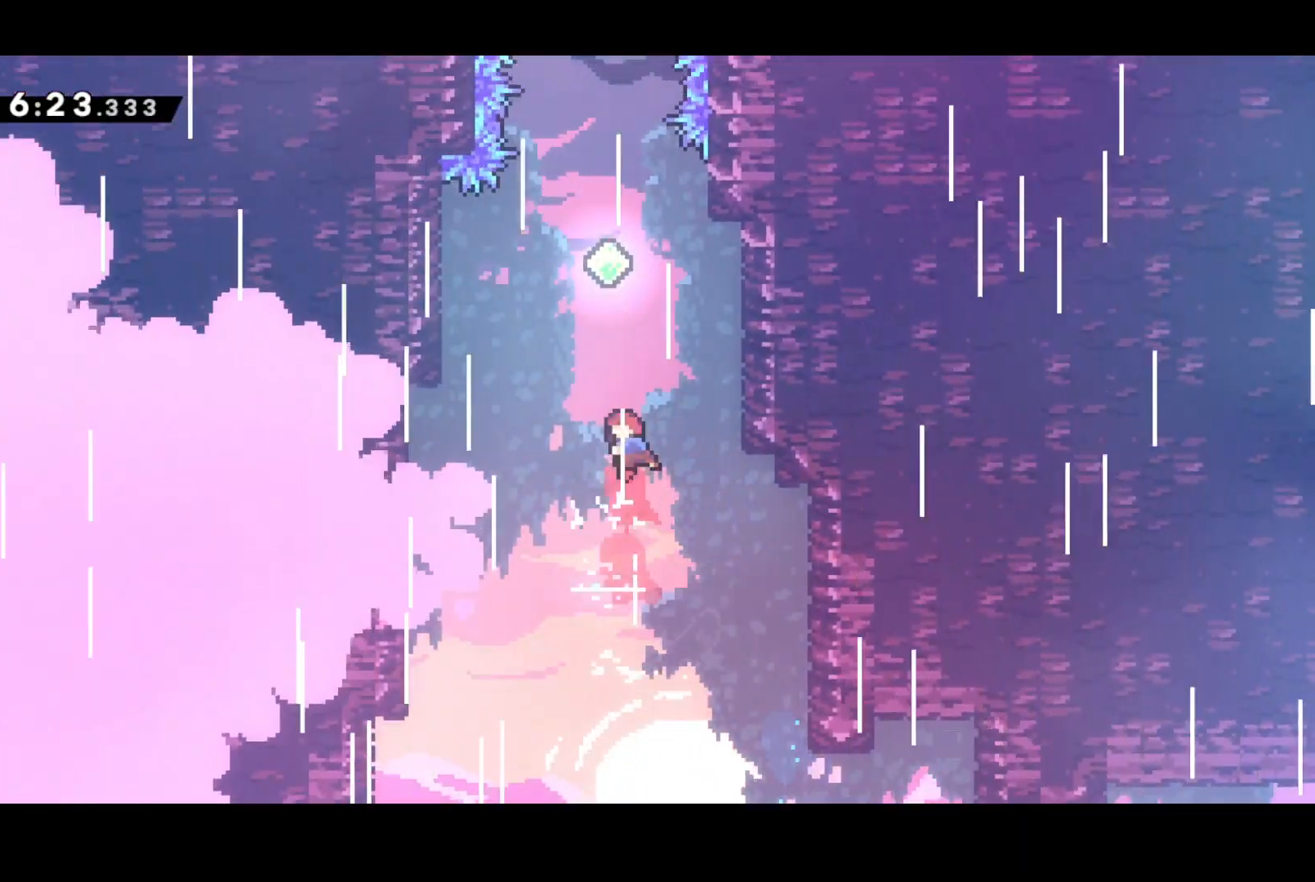
{"buttons": ["DPAD_UP"], "left_stick": "center", "events": [[67, "SQUARE", "down"], [183, "SQUARE", "up"], [333, "SQUARE", "down"], [483, "SQUARE", "up"]]}
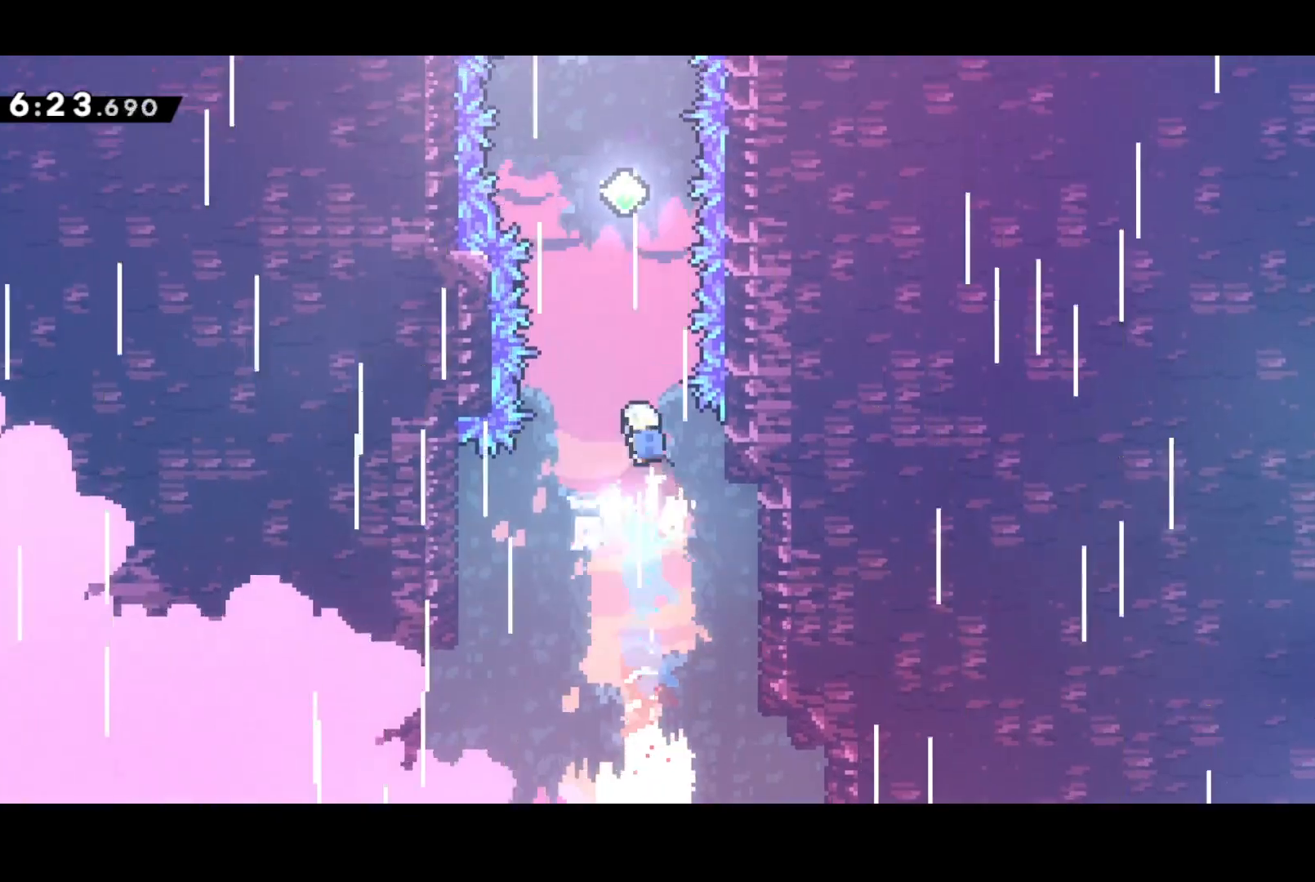
{"buttons": ["SQUARE", "DPAD_UP"], "left_stick": "center", "events": [[83, "SQUARE", "down"], [233, "SQUARE", "up"], [350, "SQUARE", "down"]]}
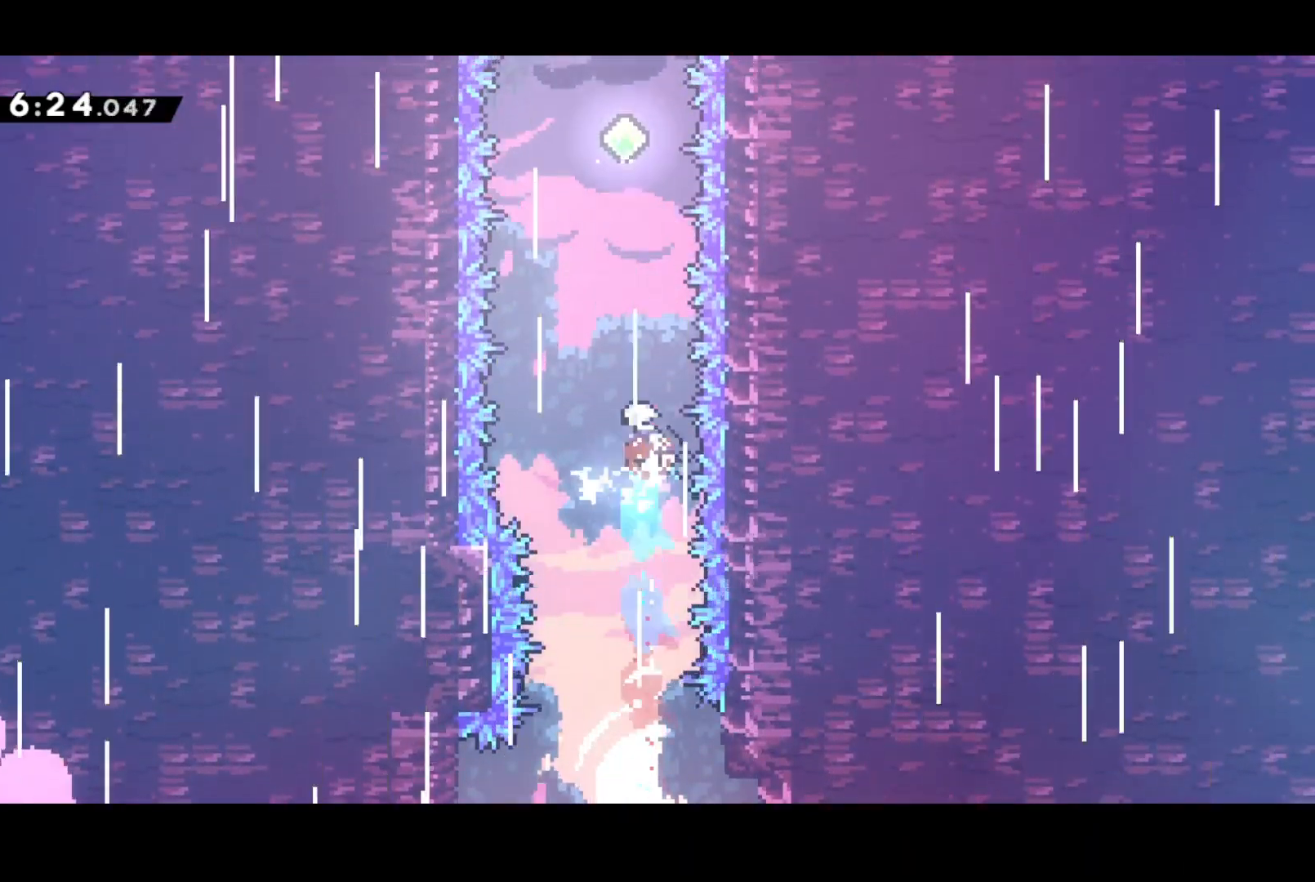
{"buttons": ["SQUARE", "DPAD_UP"], "left_stick": "center", "events": [[17, "SQUARE", "up"], [117, "SQUARE", "down"], [283, "SQUARE", "up"], [433, "SQUARE", "down"]]}
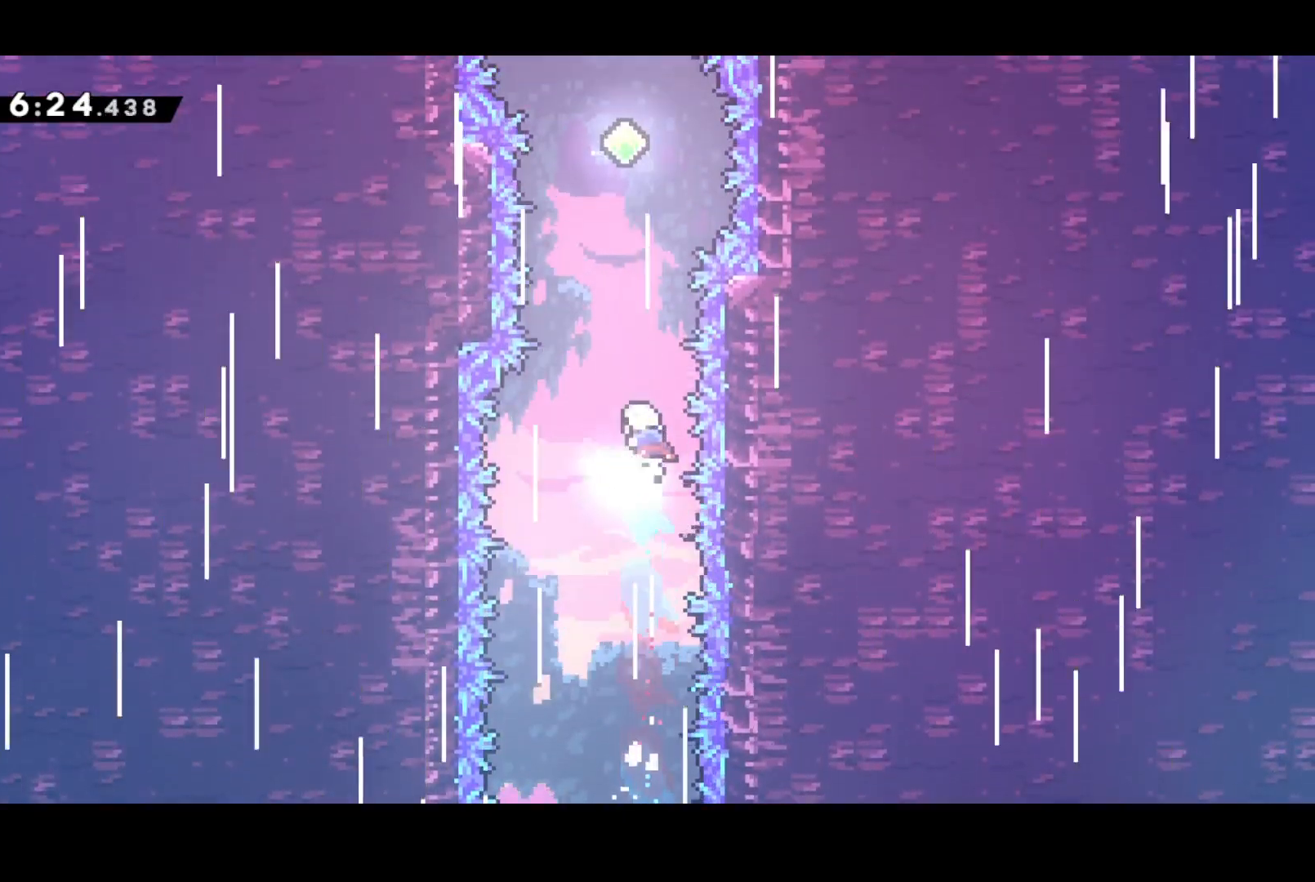
{"buttons": ["SQUARE", "DPAD_UP"], "left_stick": "center", "events": [[83, "SQUARE", "up"], [200, "SQUARE", "down"], [350, "SQUARE", "up"], [483, "SQUARE", "down"]]}
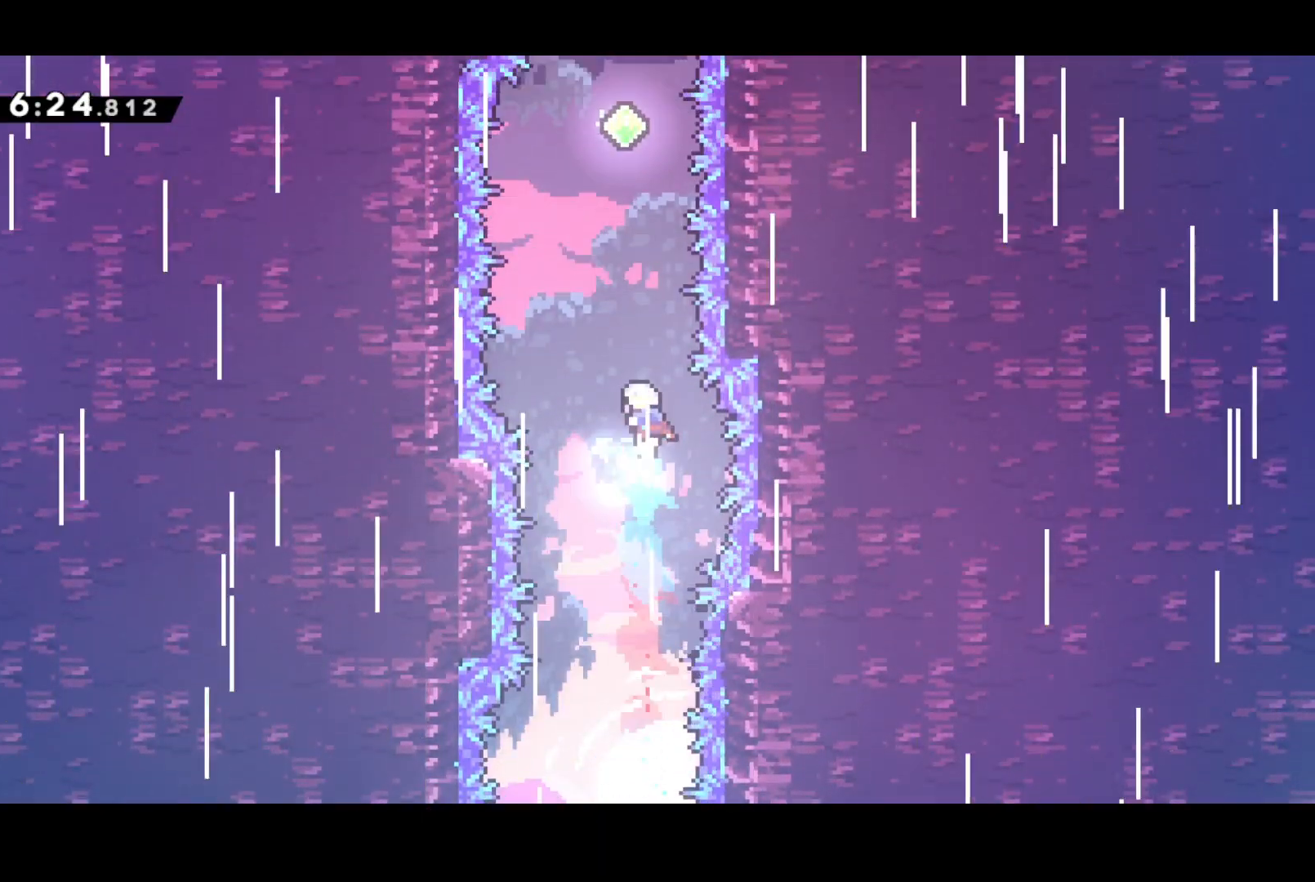
{"buttons": ["DPAD_UP"], "left_stick": "center", "events": [[133, "SQUARE", "up"], [250, "SQUARE", "down"], [417, "SQUARE", "up"]]}
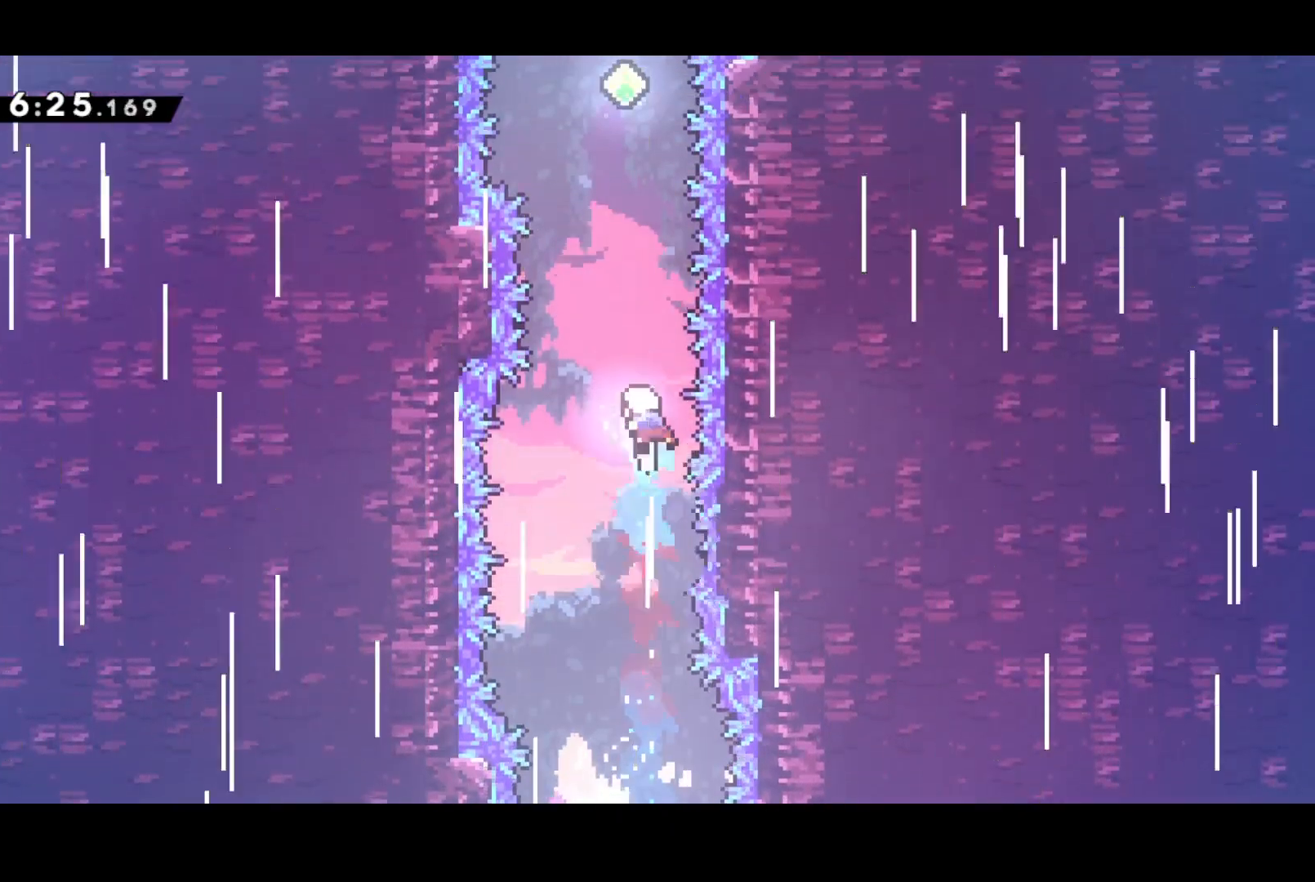
{"buttons": ["DPAD_UP"], "left_stick": "center", "events": [[50, "SQUARE", "down"], [200, "SQUARE", "up"], [317, "SQUARE", "down"], [483, "SQUARE", "up"]]}
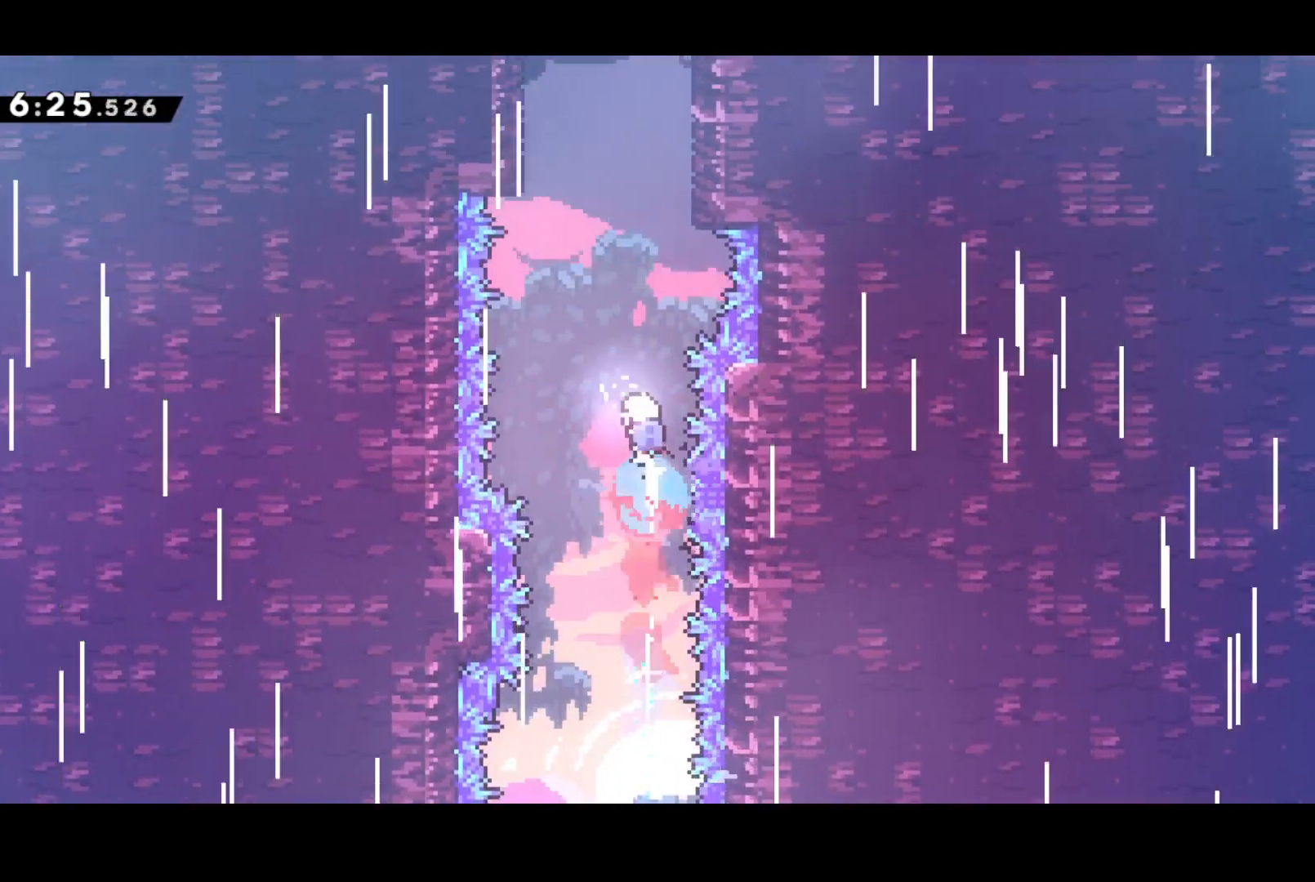
{"buttons": ["SQUARE", "DPAD_UP", "DPAD_RIGHT"], "left_stick": "center", "events": [[100, "SQUARE", "down"], [267, "SQUARE", "up"], [333, "SQUARE", "down"], [500, "DPAD_RIGHT", "down"]]}
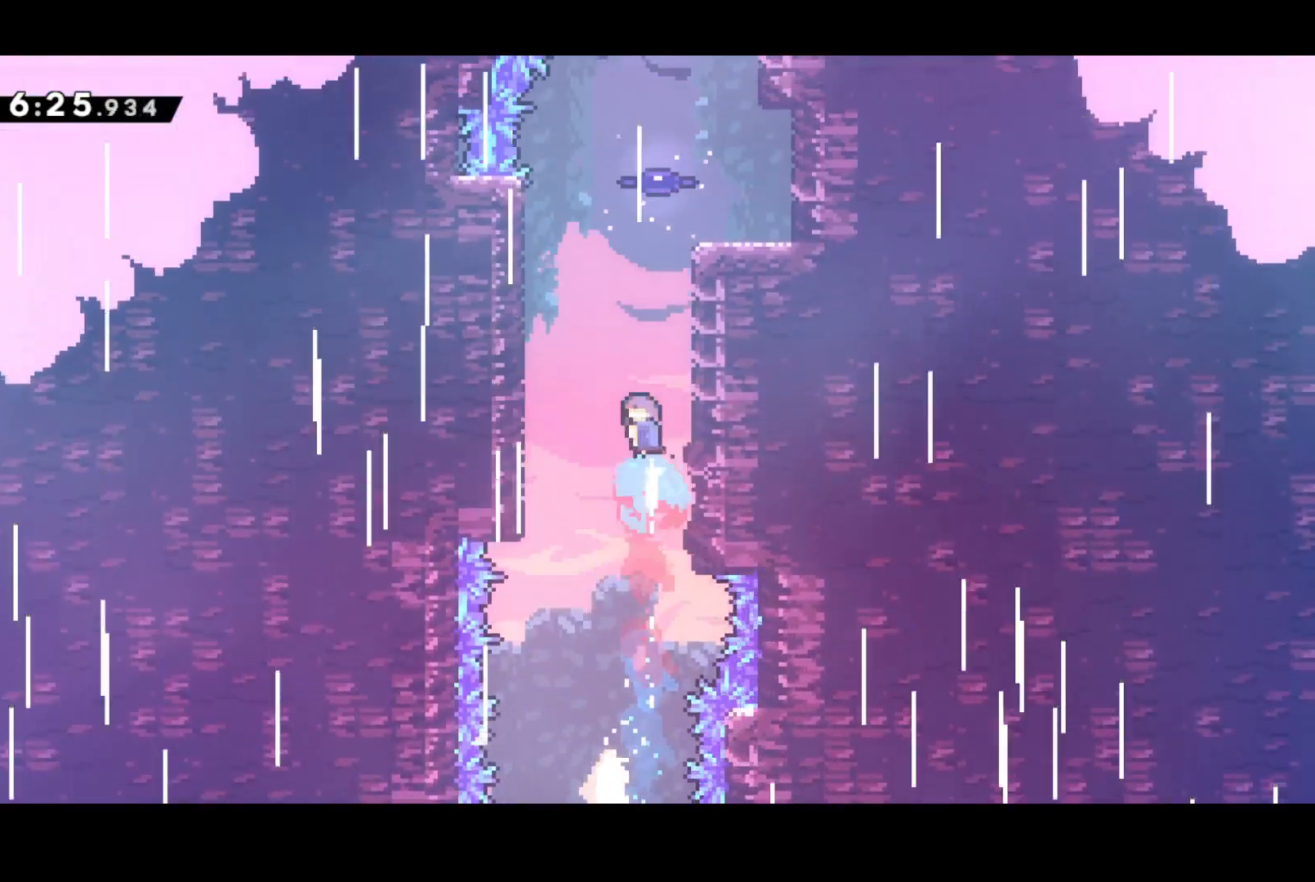
{"buttons": [], "left_stick": "center", "events": [[33, "SQUARE", "up"], [133, "R2", "down"], [150, "CROSS", "down"], [267, "CROSS", "up"], [333, "CROSS", "down"], [450, "DPAD_UP", "up"], [483, "CROSS", "up"], [483, "DPAD_RIGHT", "up"], [483, "R2", "up"]]}
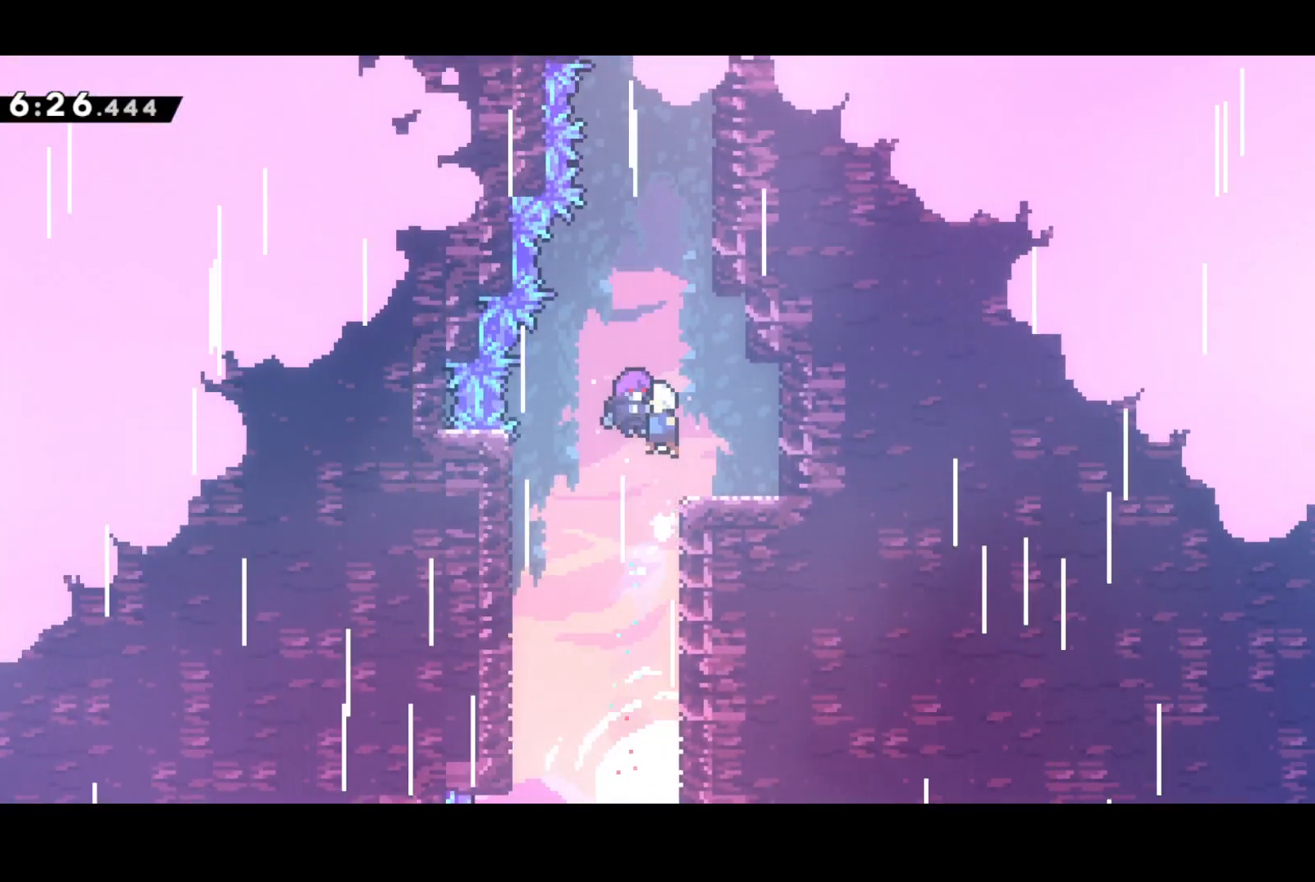
{"buttons": [], "left_stick": "center", "events": []}
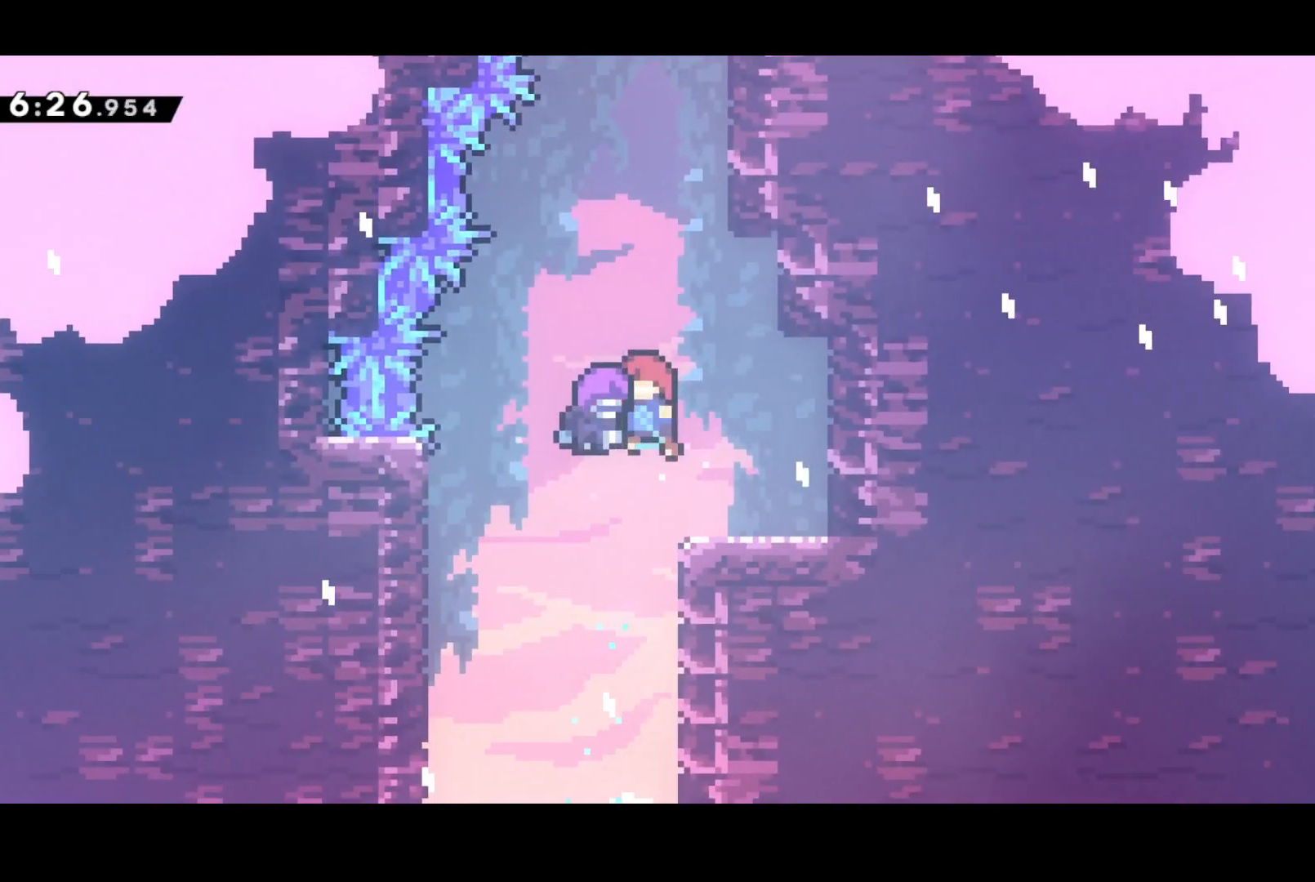
{"buttons": [], "left_stick": "center", "events": []}
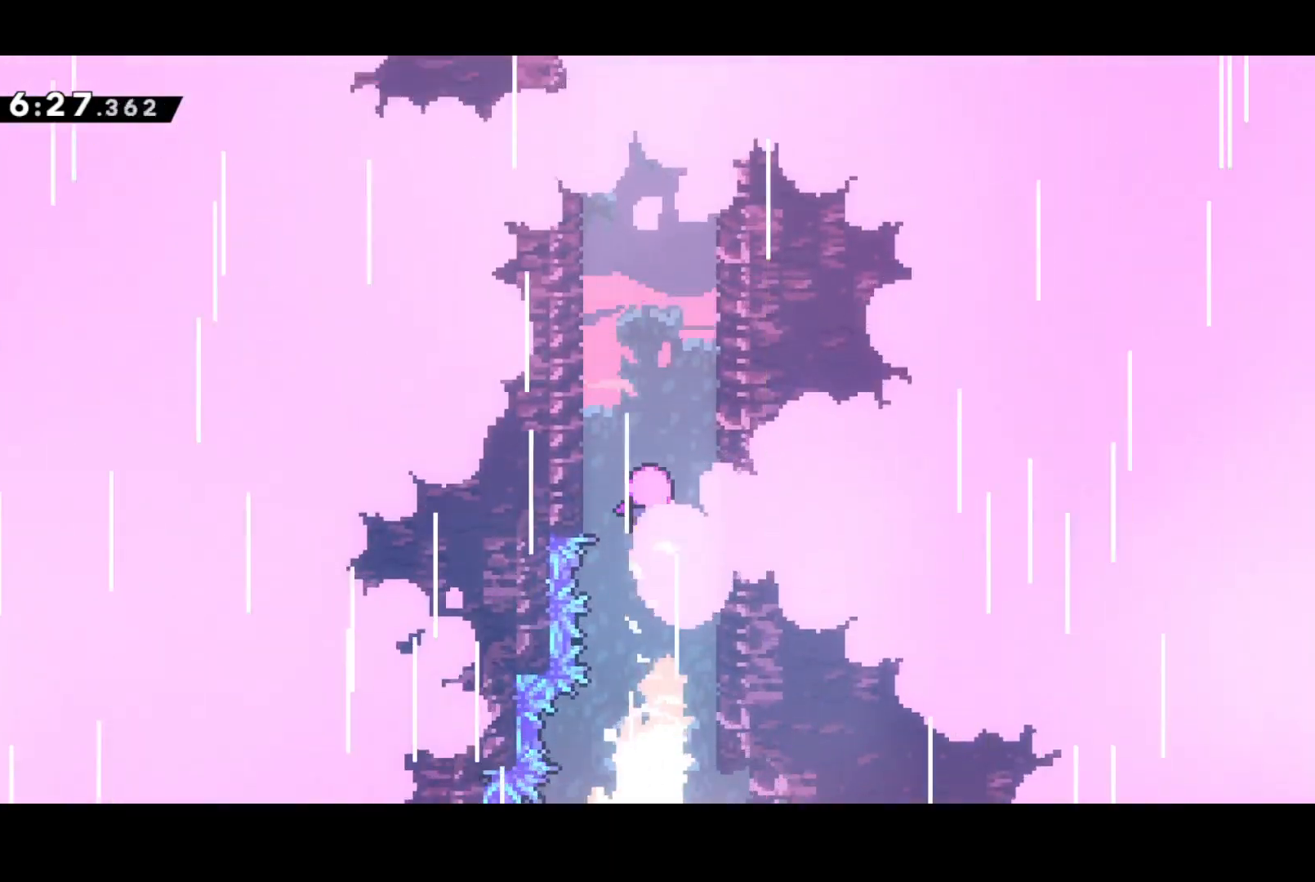
{"buttons": [], "left_stick": "center", "events": []}
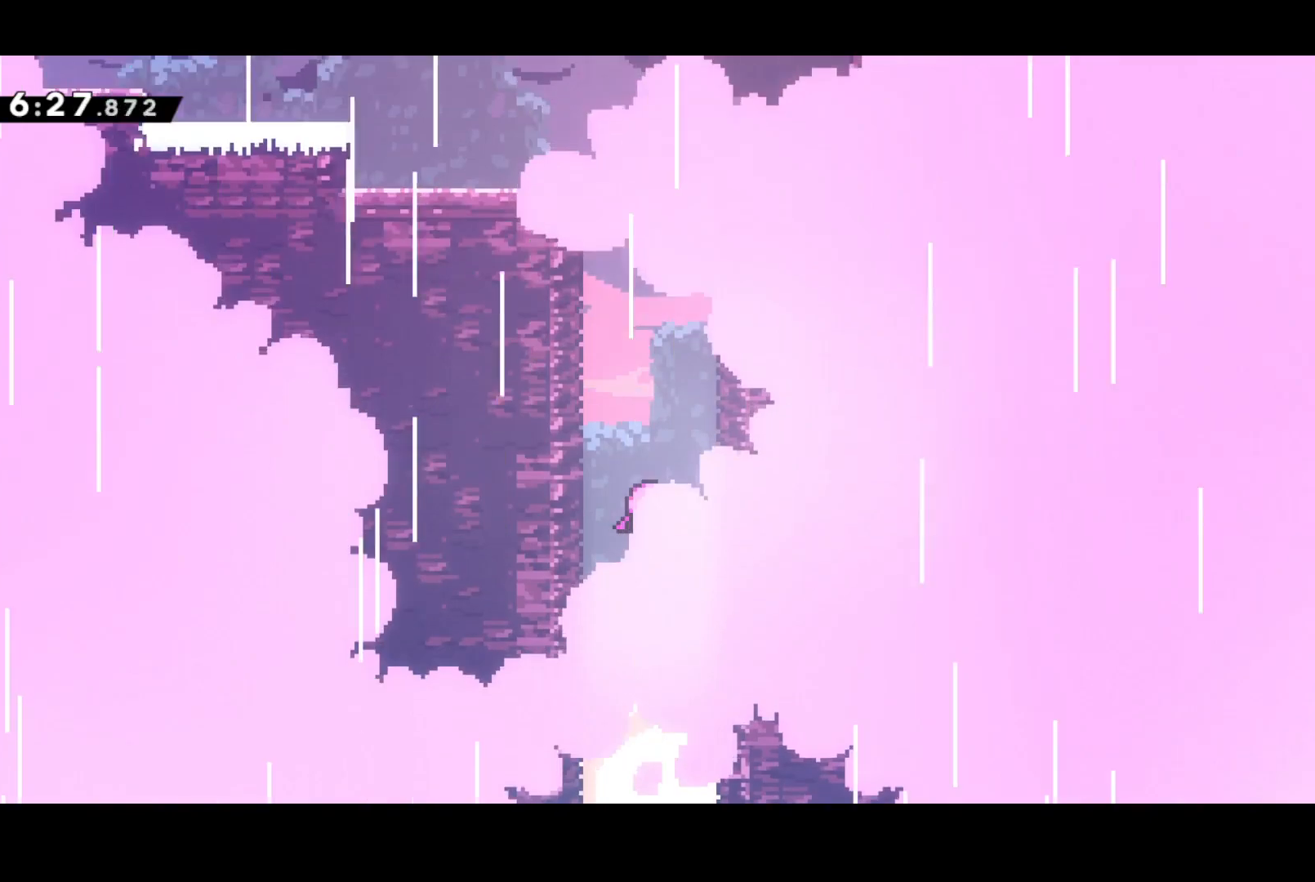
{"buttons": [], "left_stick": "center", "events": []}
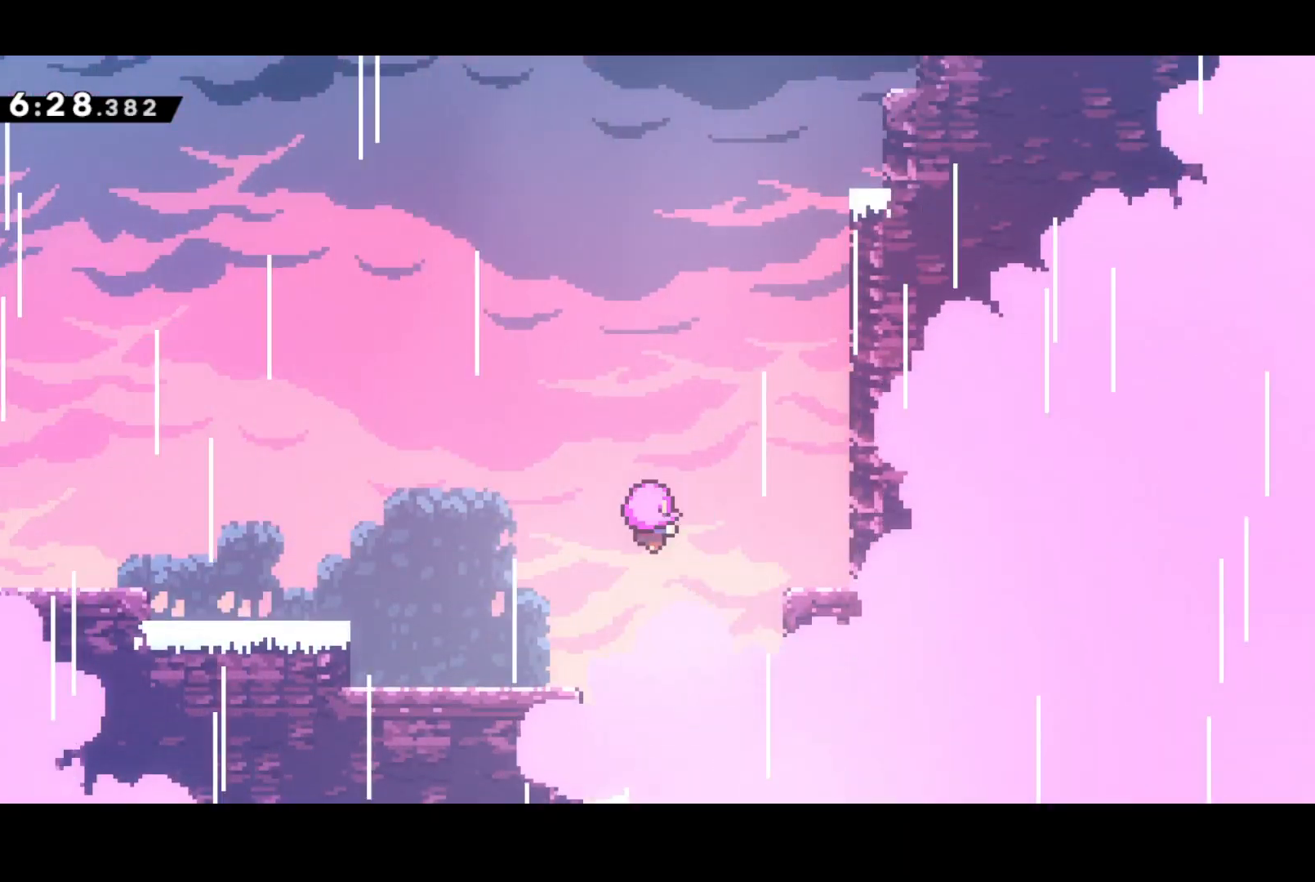
{"buttons": [], "left_stick": "center", "events": []}
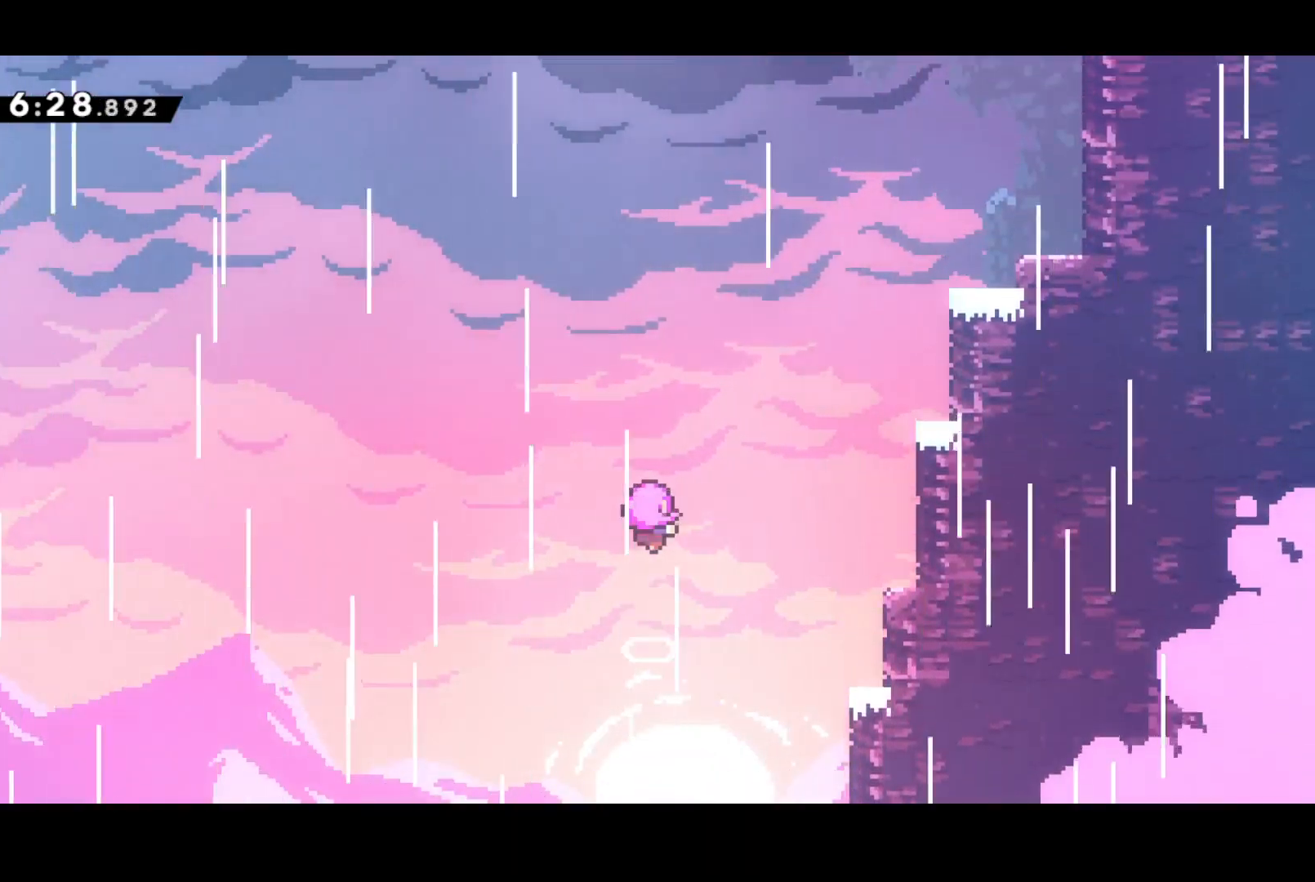
{"buttons": [], "left_stick": "center", "events": []}
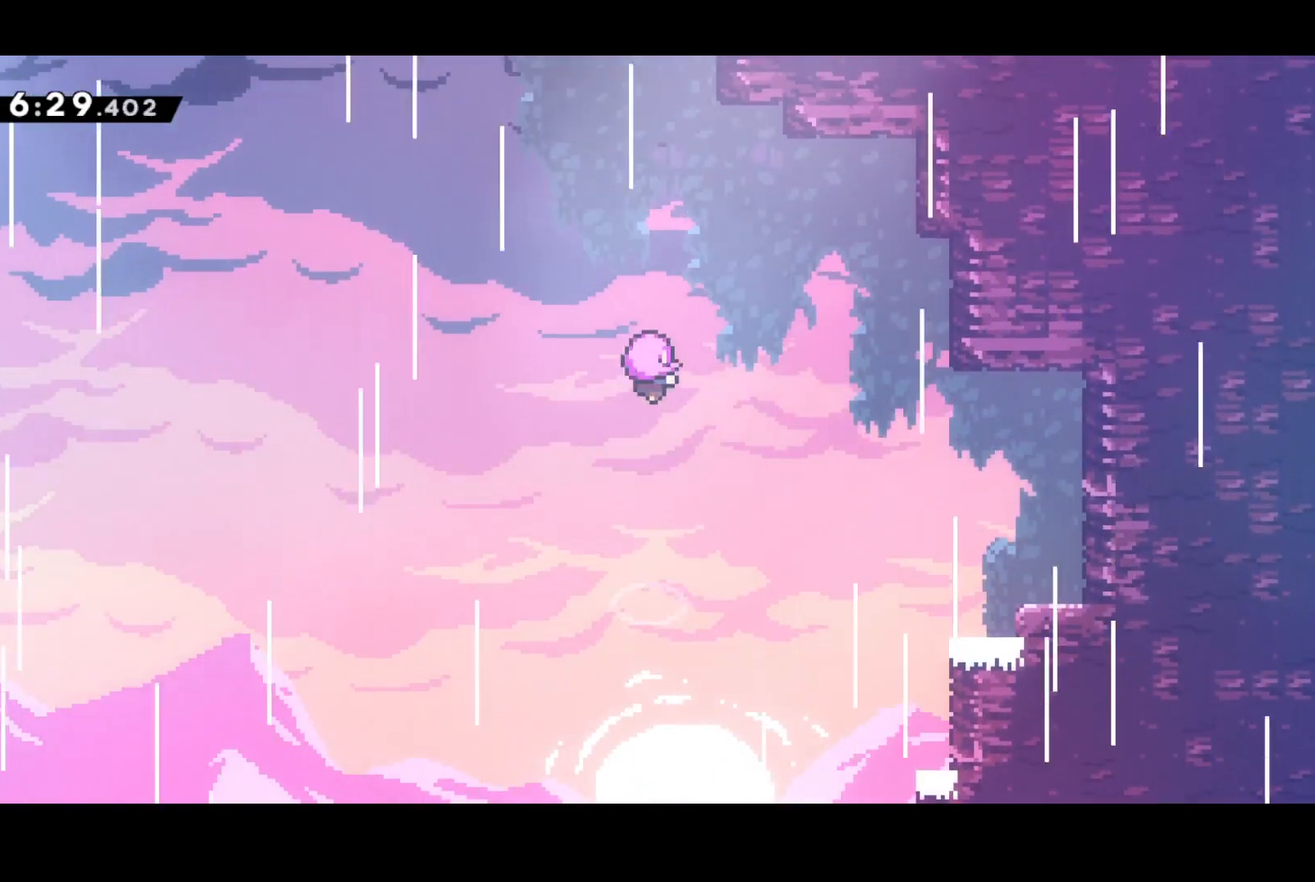
{"buttons": [], "left_stick": "center", "events": []}
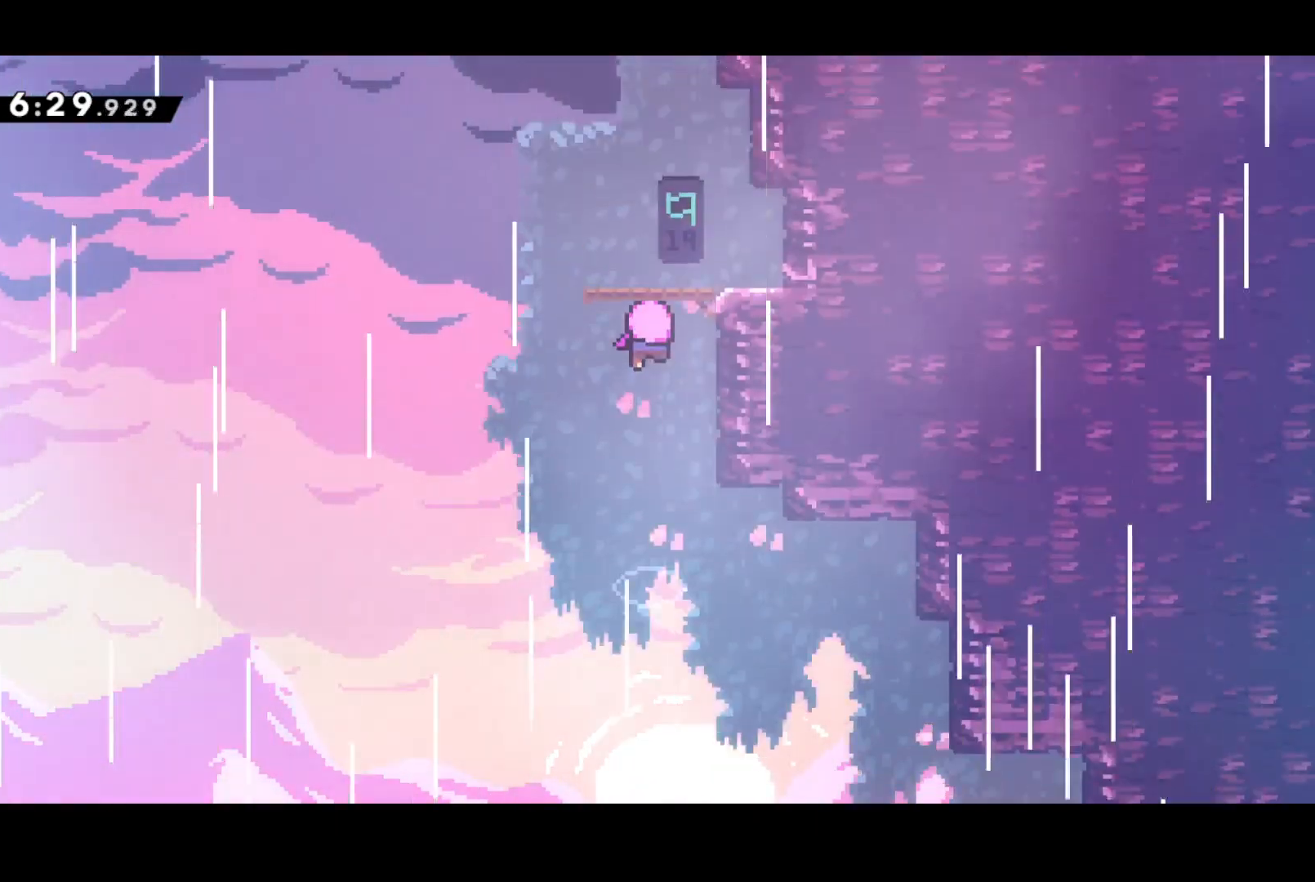
{"buttons": [], "left_stick": "center", "events": []}
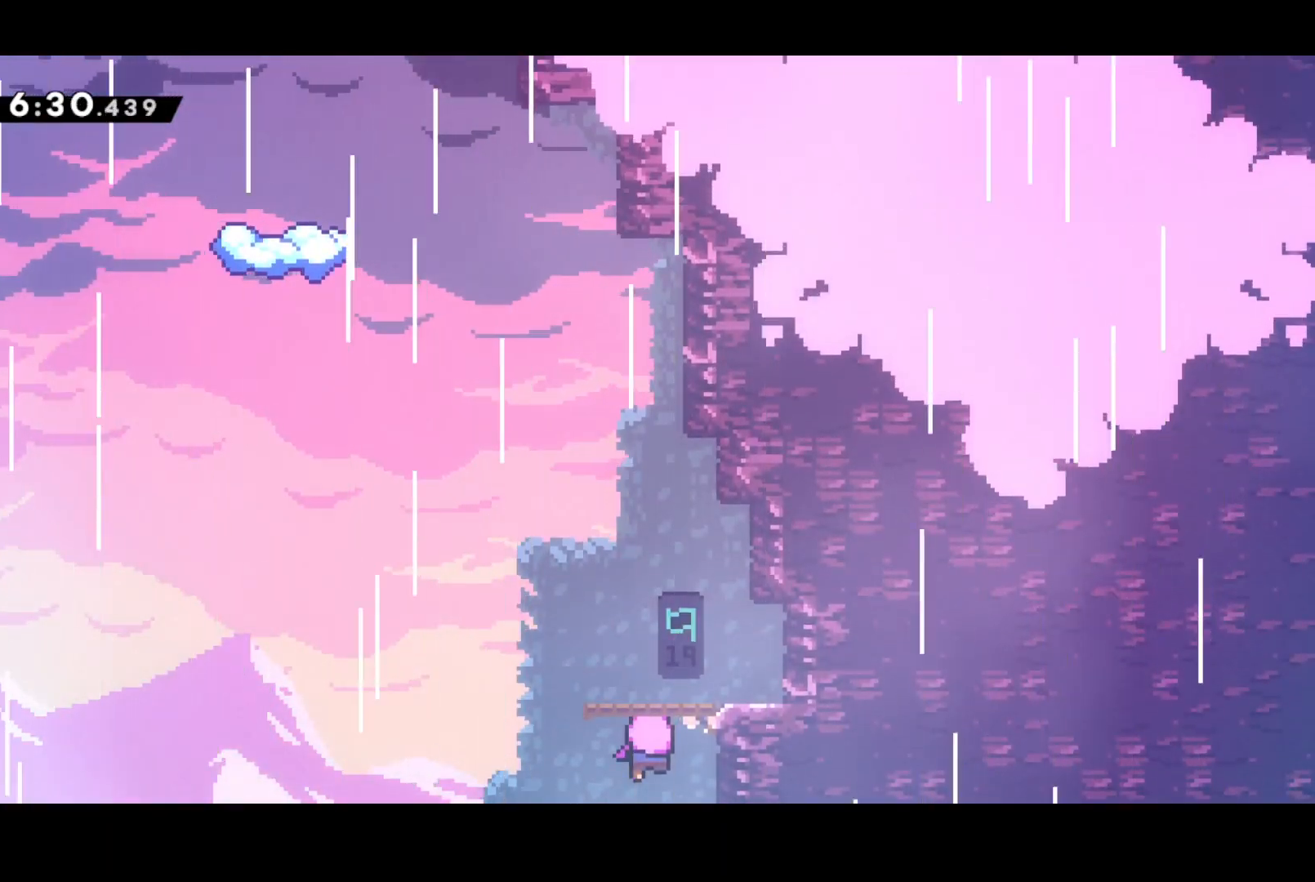
{"buttons": [], "left_stick": "center", "events": []}
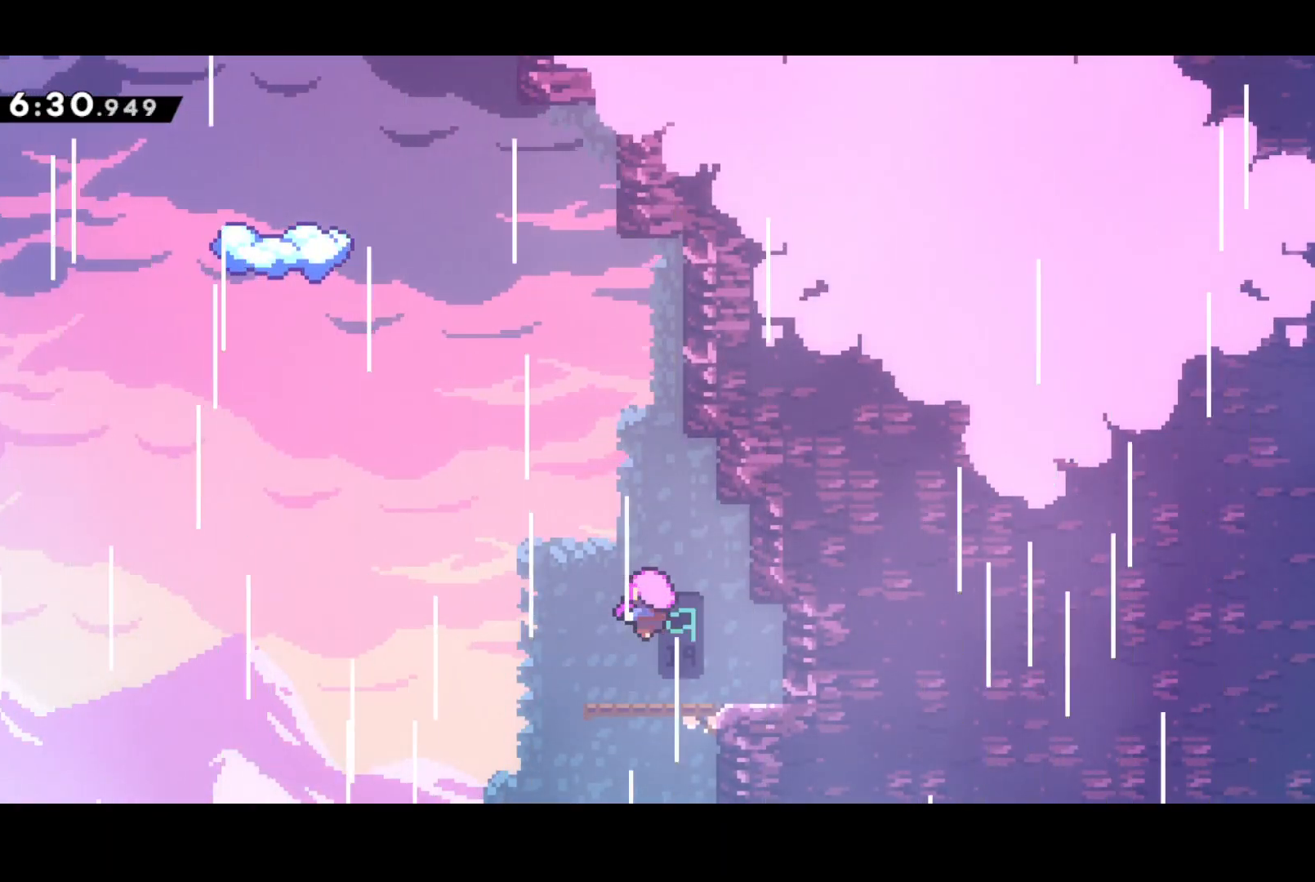
{"buttons": [], "left_stick": "center", "events": []}
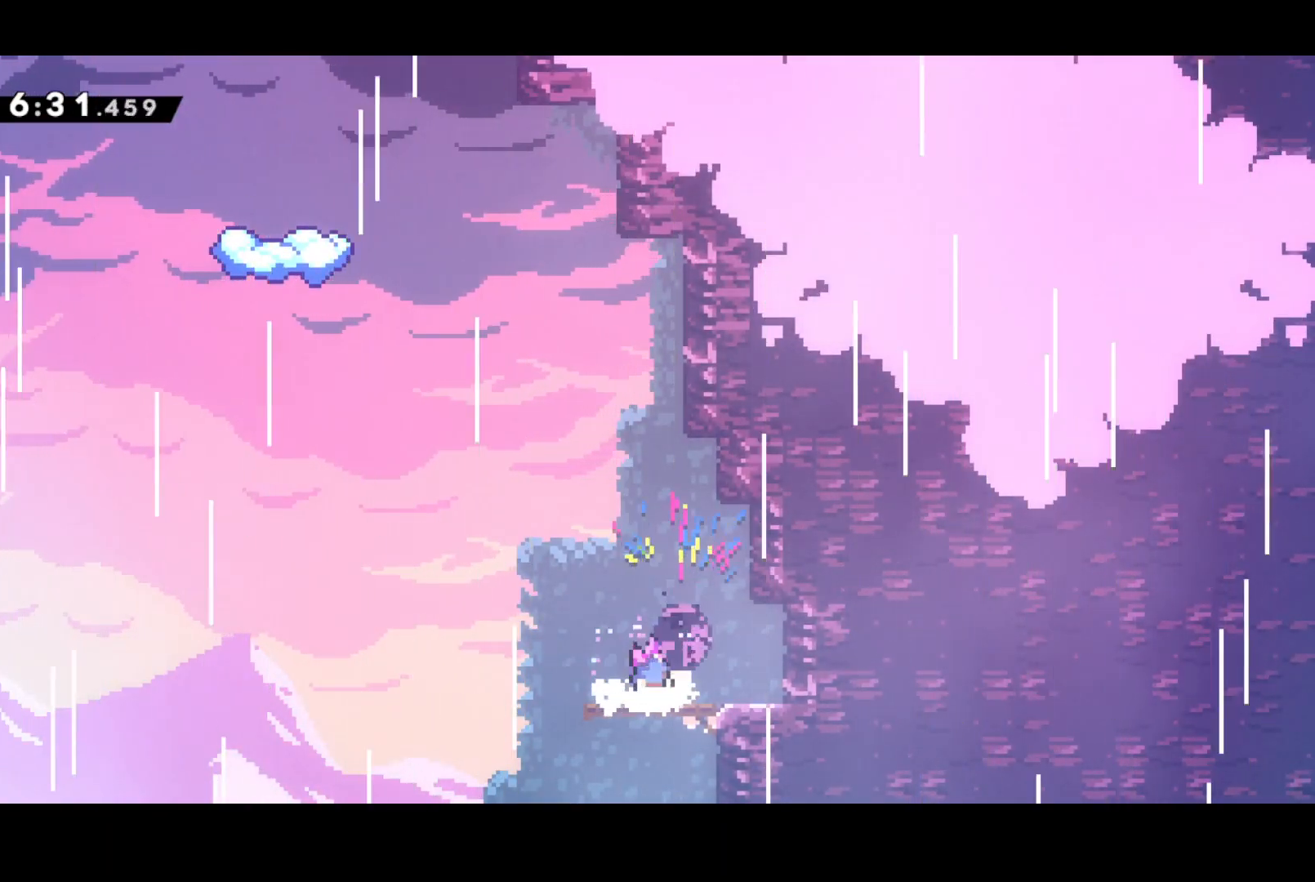
{"buttons": ["DPAD_UP"], "left_stick": "center", "events": [[200, "CROSS", "down"], [200, "DPAD_UP", "down"], [317, "SQUARE", "down"], [350, "CROSS", "up"], [417, "SQUARE", "up"]]}
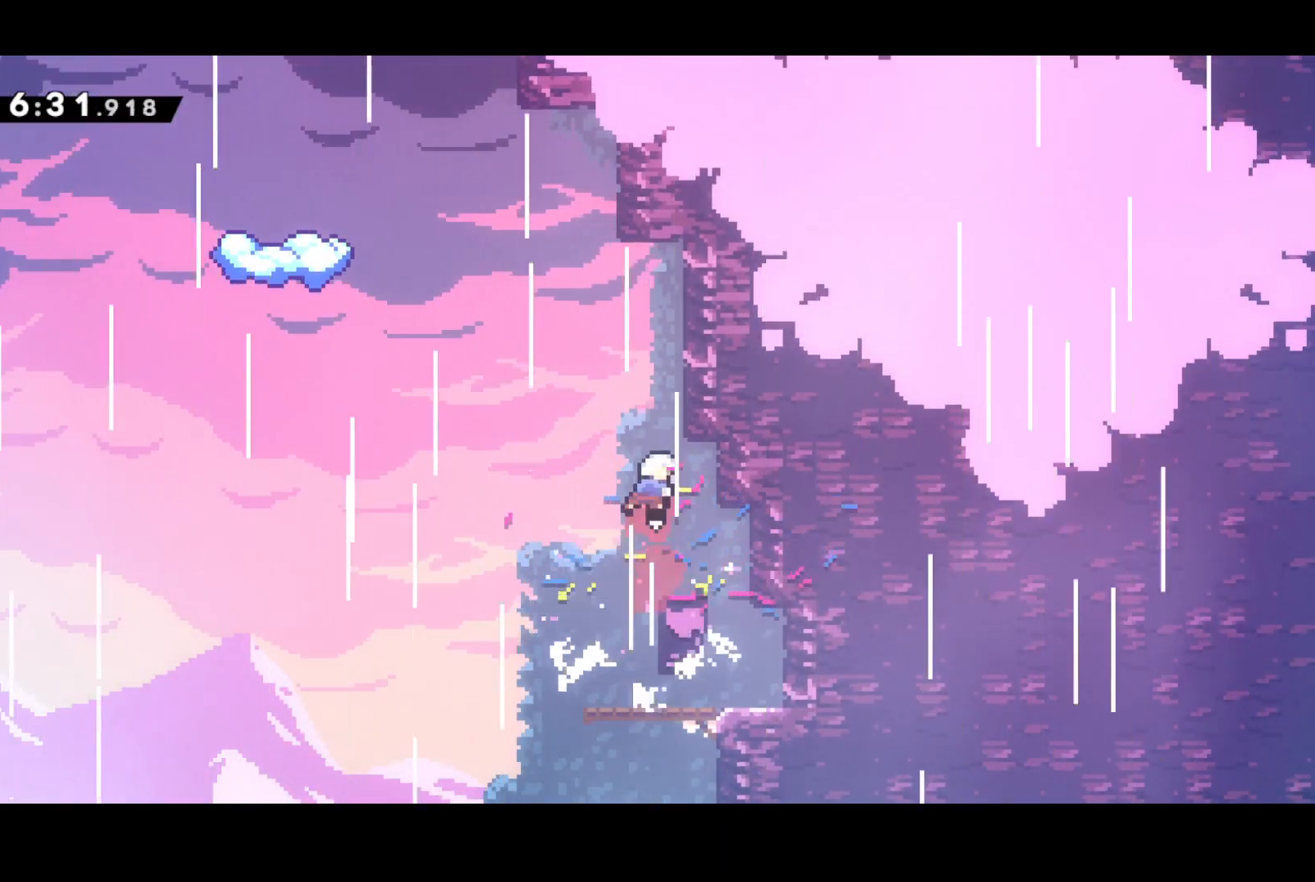
{"buttons": ["DPAD_LEFT"], "left_stick": "center", "events": [[17, "DPAD_LEFT", "down"], [33, "CROSS", "down"], [50, "DPAD_UP", "up"], [317, "SQUARE", "down"], [350, "CROSS", "up"], [400, "SQUARE", "up"]]}